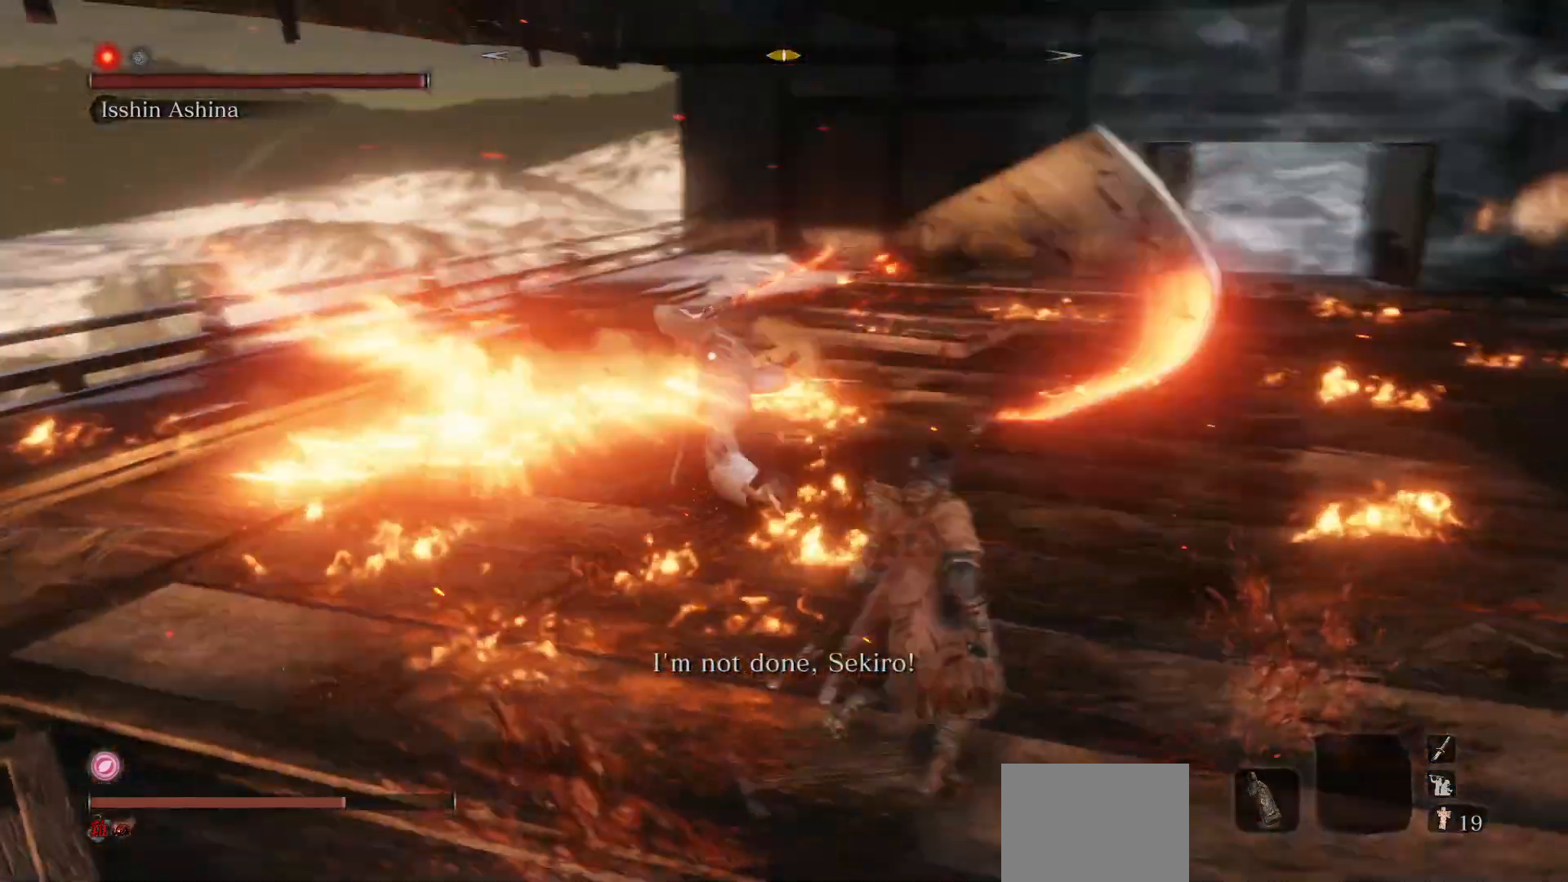
Gameplay with a controller (Xbox layout); each line is a JSON object with the inputs held at the frame after it. "events" lists button and stick changes between this image and that frame as [ms after this image, input, new state], when the widget could be followed in between. Not read: L3.
{"buttons": ["R1"], "left_stick": "right", "right_stick": "center", "events": [[150, "left_stick", "center"], [350, "left_stick", "right"]]}
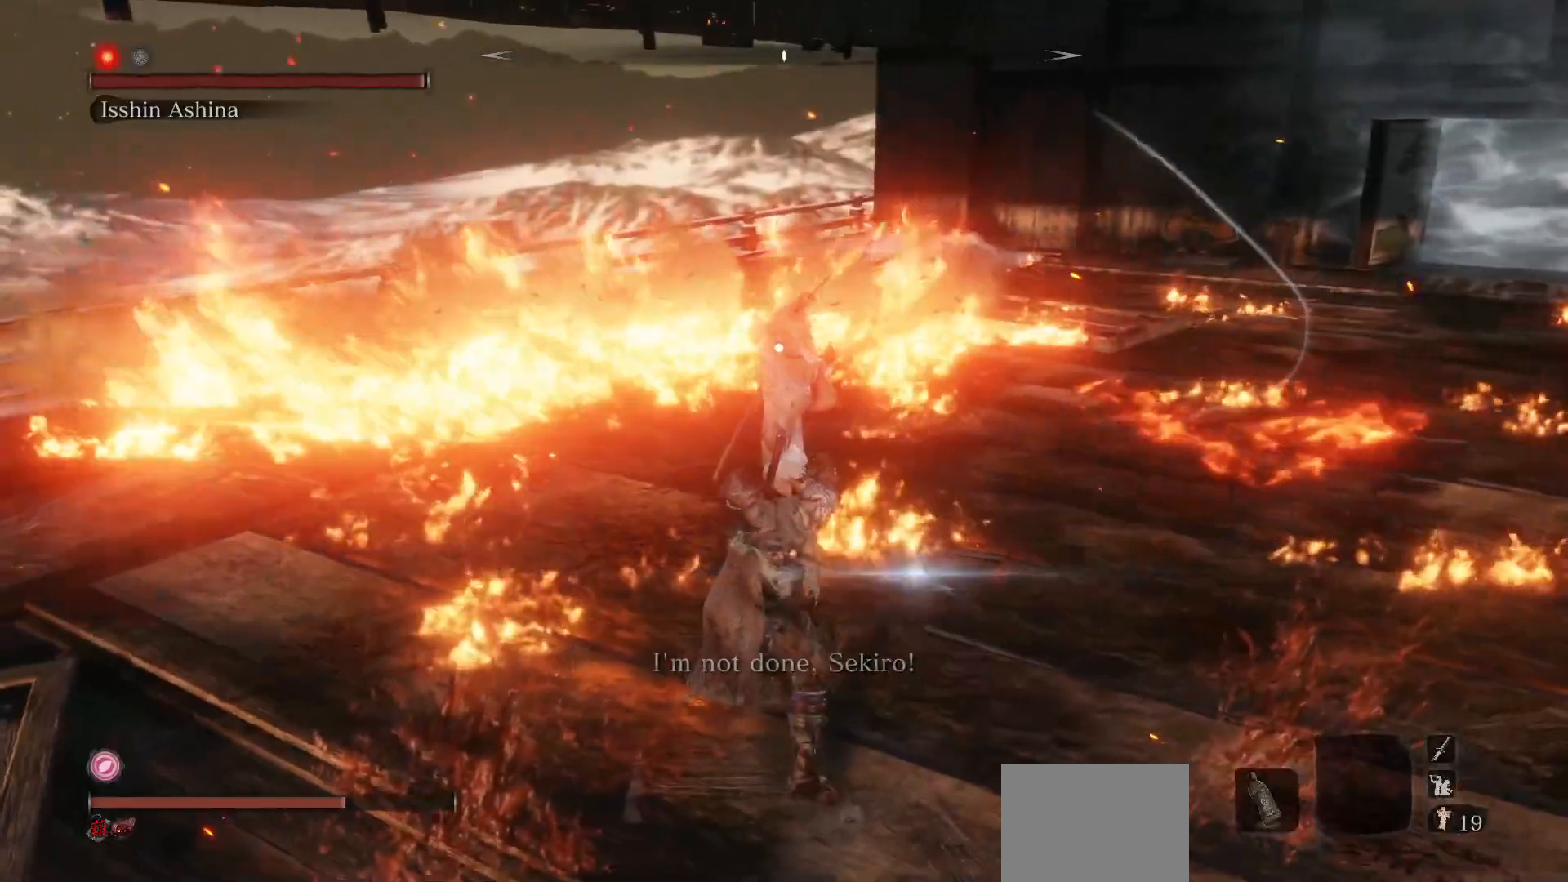
{"buttons": [], "left_stick": "center", "right_stick": "center", "events": [[200, "left_stick", "center"], [450, "R1", "up"]]}
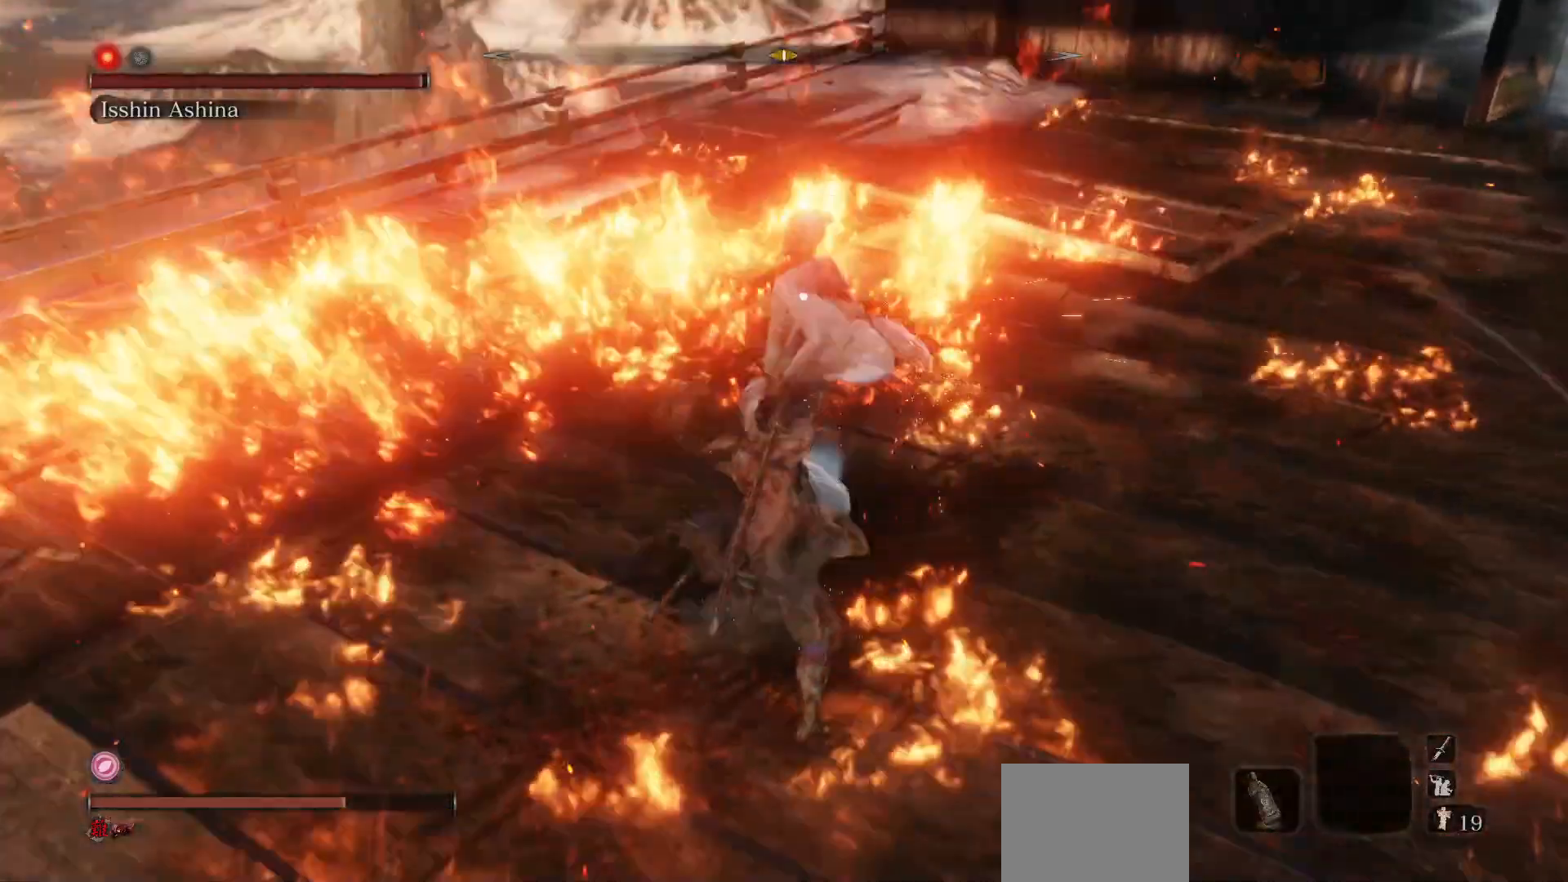
{"buttons": [], "left_stick": "center", "right_stick": "center", "events": [[83, "R1", "down"], [283, "R1", "up"]]}
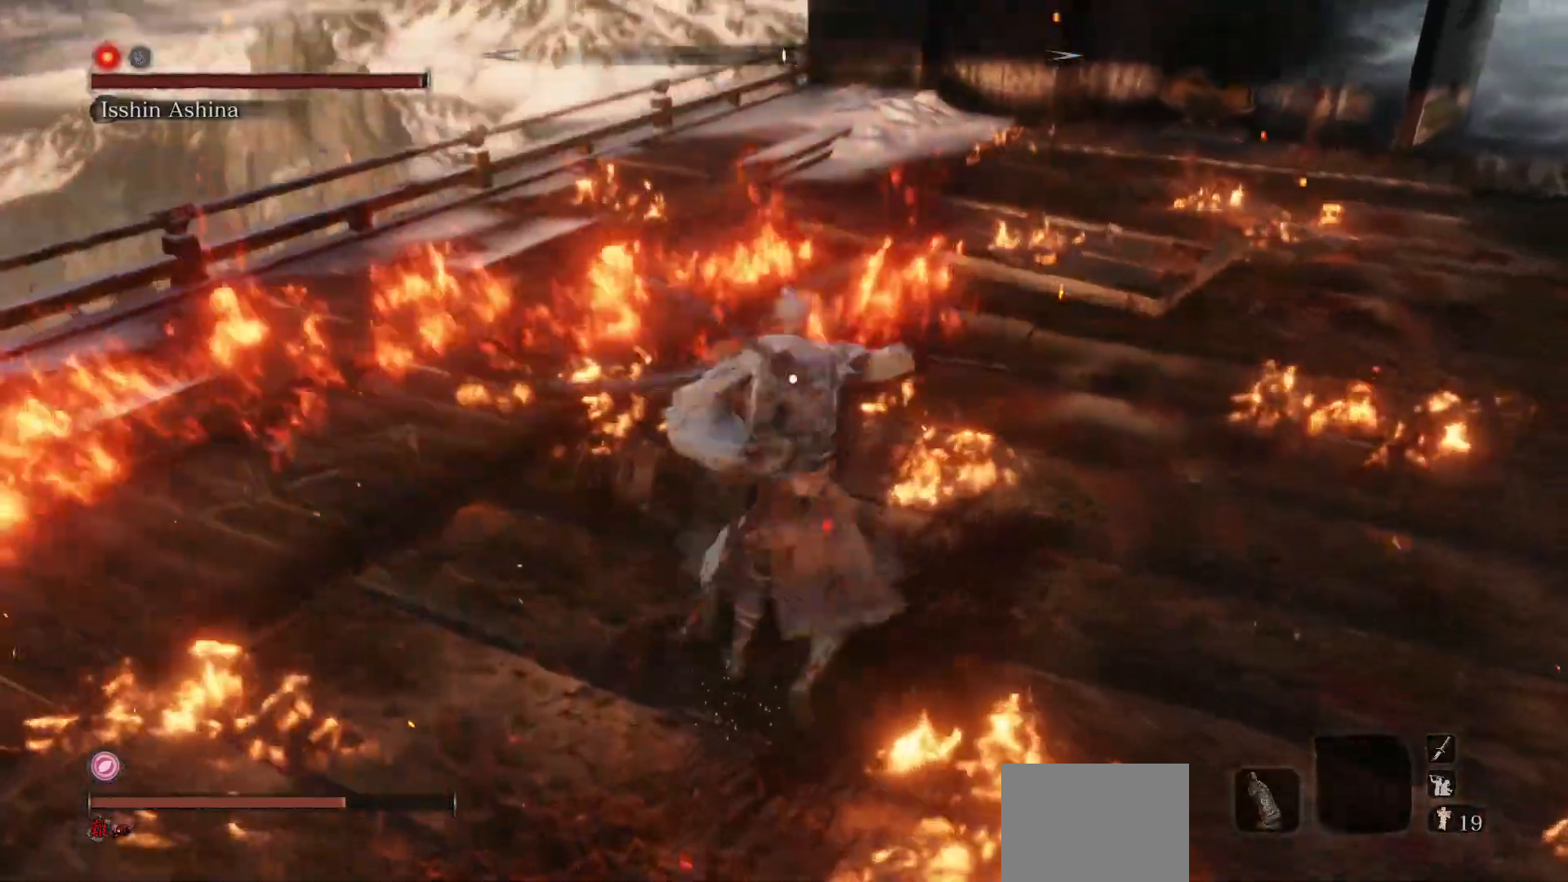
{"buttons": [], "left_stick": "up", "right_stick": "center", "events": [[333, "left_stick", "up"], [433, "L1", "down"], [500, "L1", "up"]]}
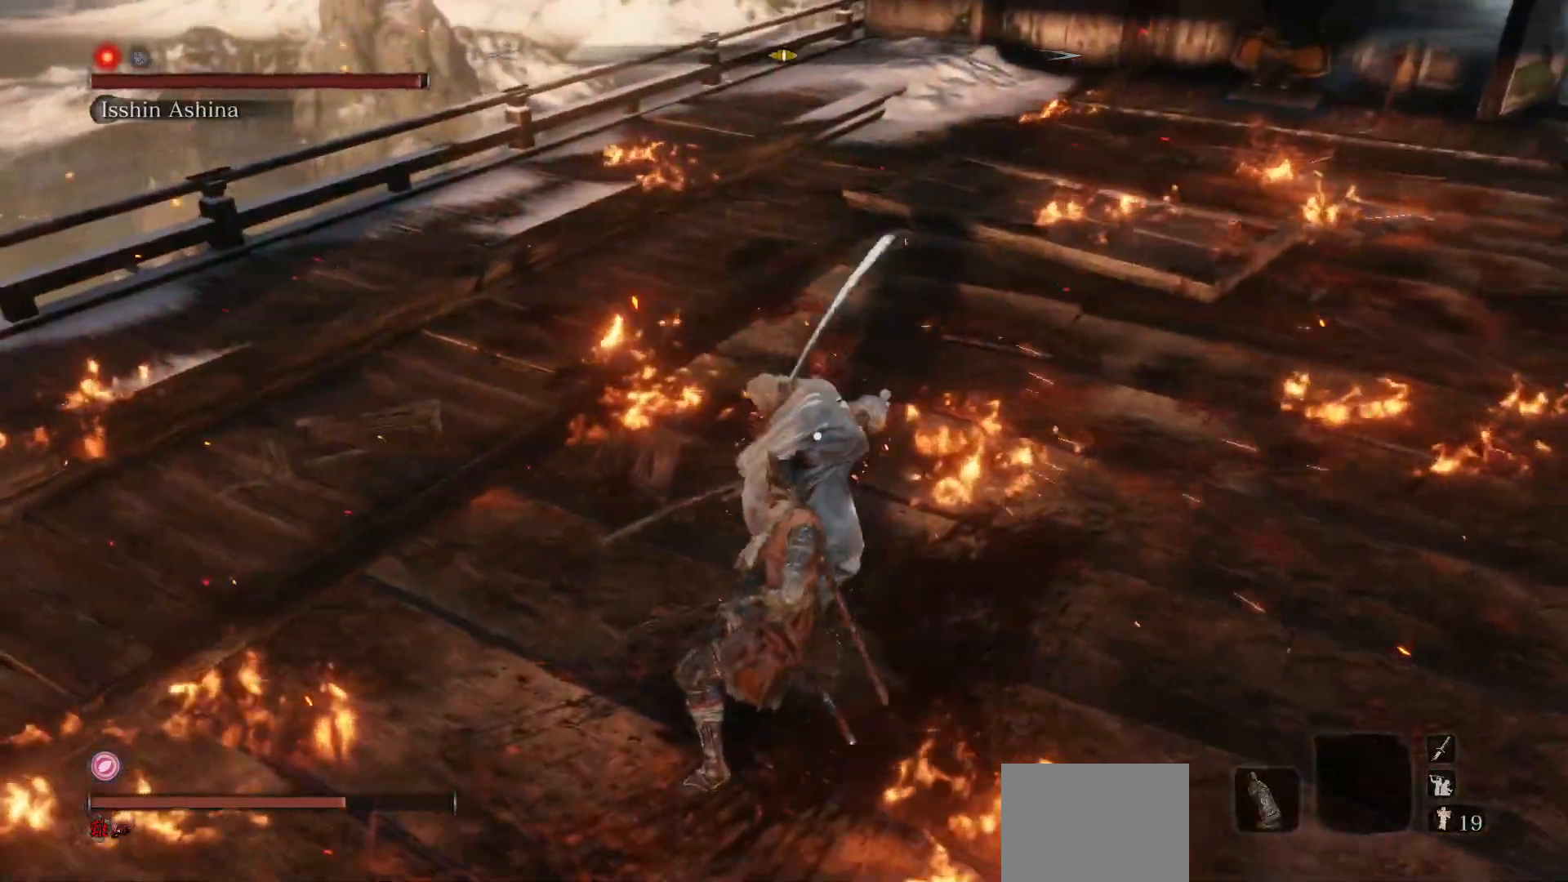
{"buttons": [], "left_stick": "up", "right_stick": "center", "events": [[67, "B", "down"], [200, "B", "up"]]}
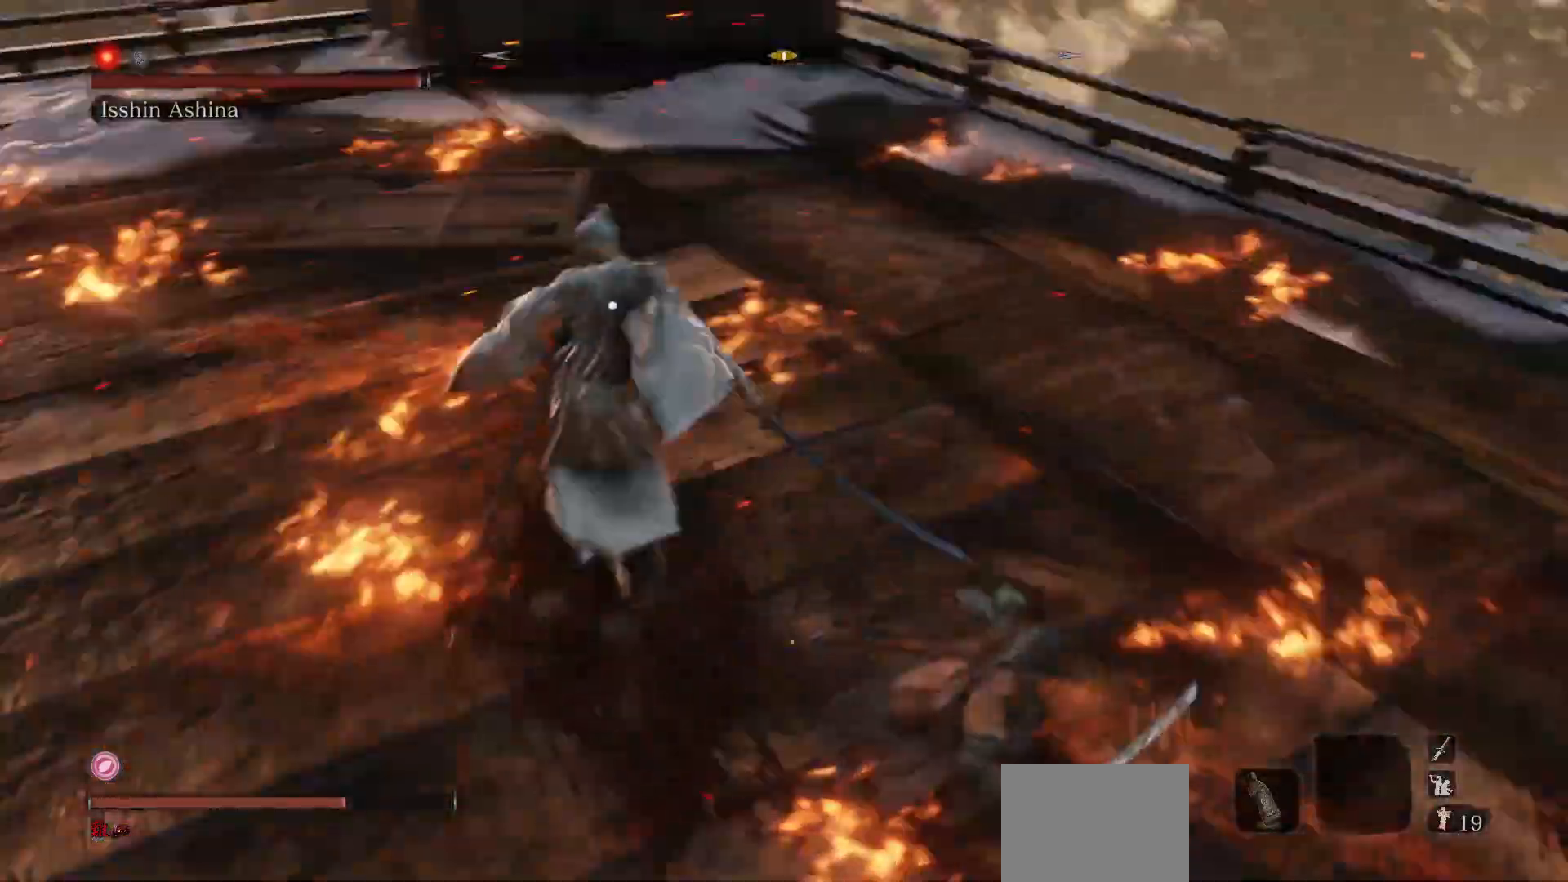
{"buttons": [], "left_stick": "right", "right_stick": "center", "events": [[17, "left_stick", "up-right"], [250, "left_stick", "right"]]}
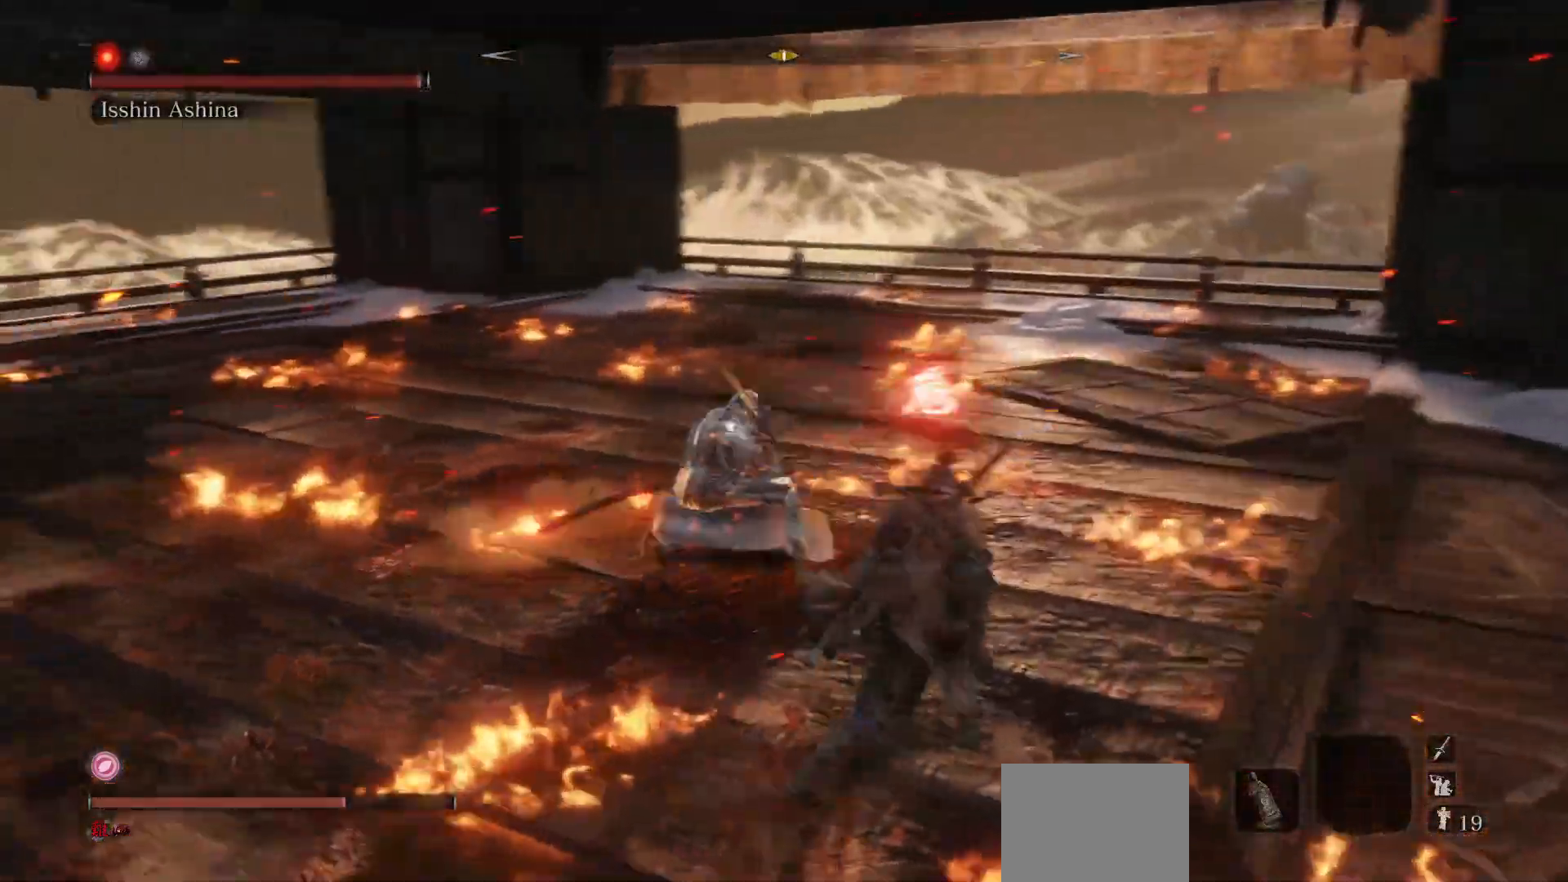
{"buttons": [], "left_stick": "right", "right_stick": "center", "events": []}
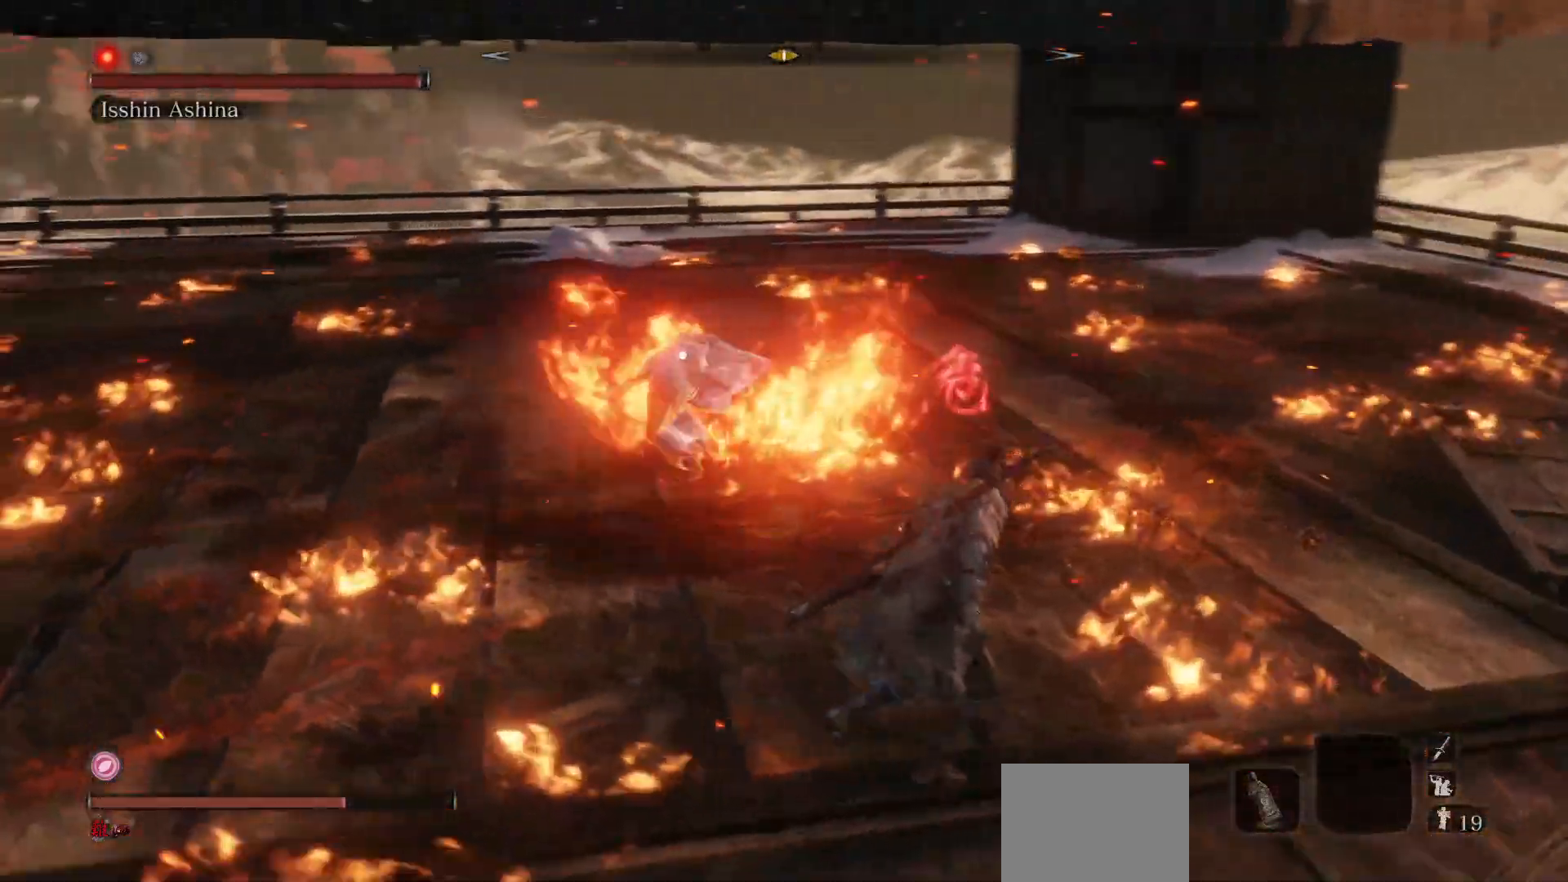
{"buttons": ["R1"], "left_stick": "center", "right_stick": "center", "events": [[100, "R1", "down"], [233, "left_stick", "center"]]}
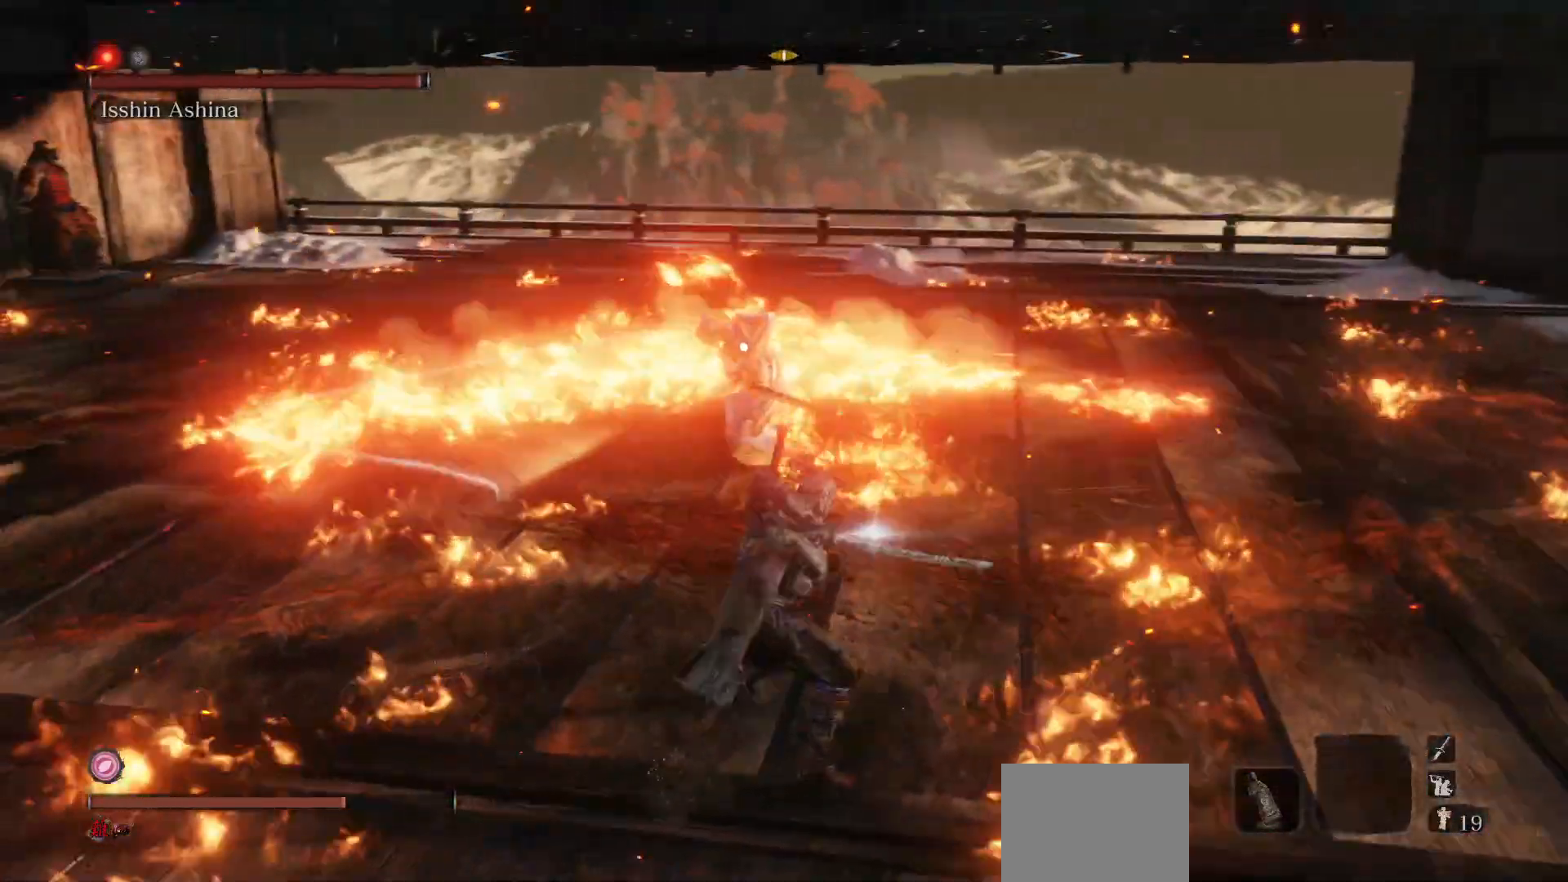
{"buttons": ["R1"], "left_stick": "center", "right_stick": "center", "events": []}
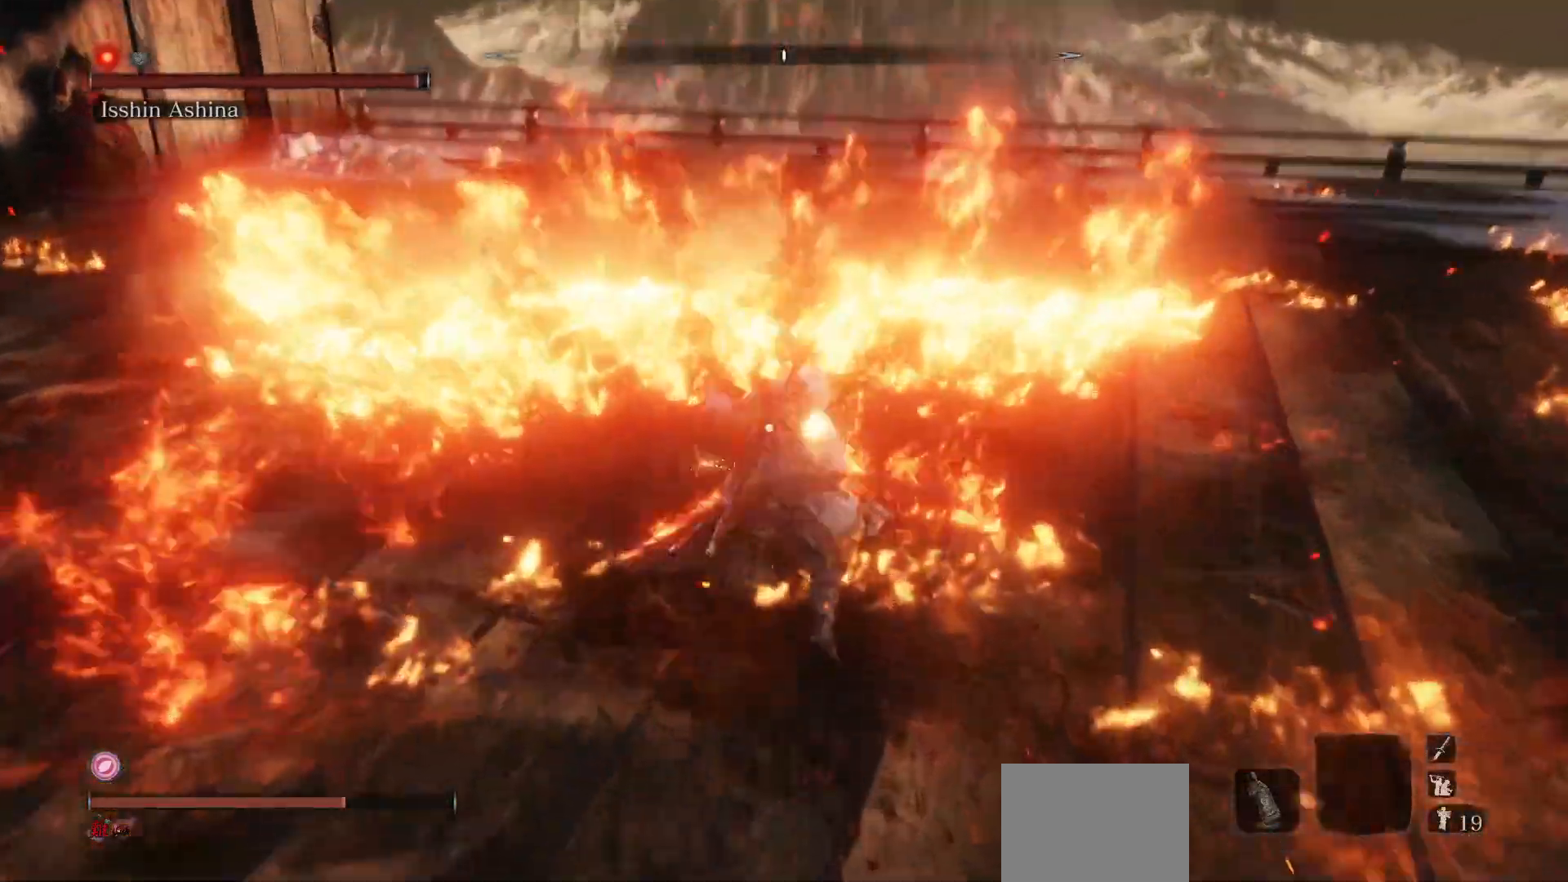
{"buttons": [], "left_stick": "center", "right_stick": "center", "events": [[117, "R1", "up"], [233, "R1", "down"], [433, "R1", "up"]]}
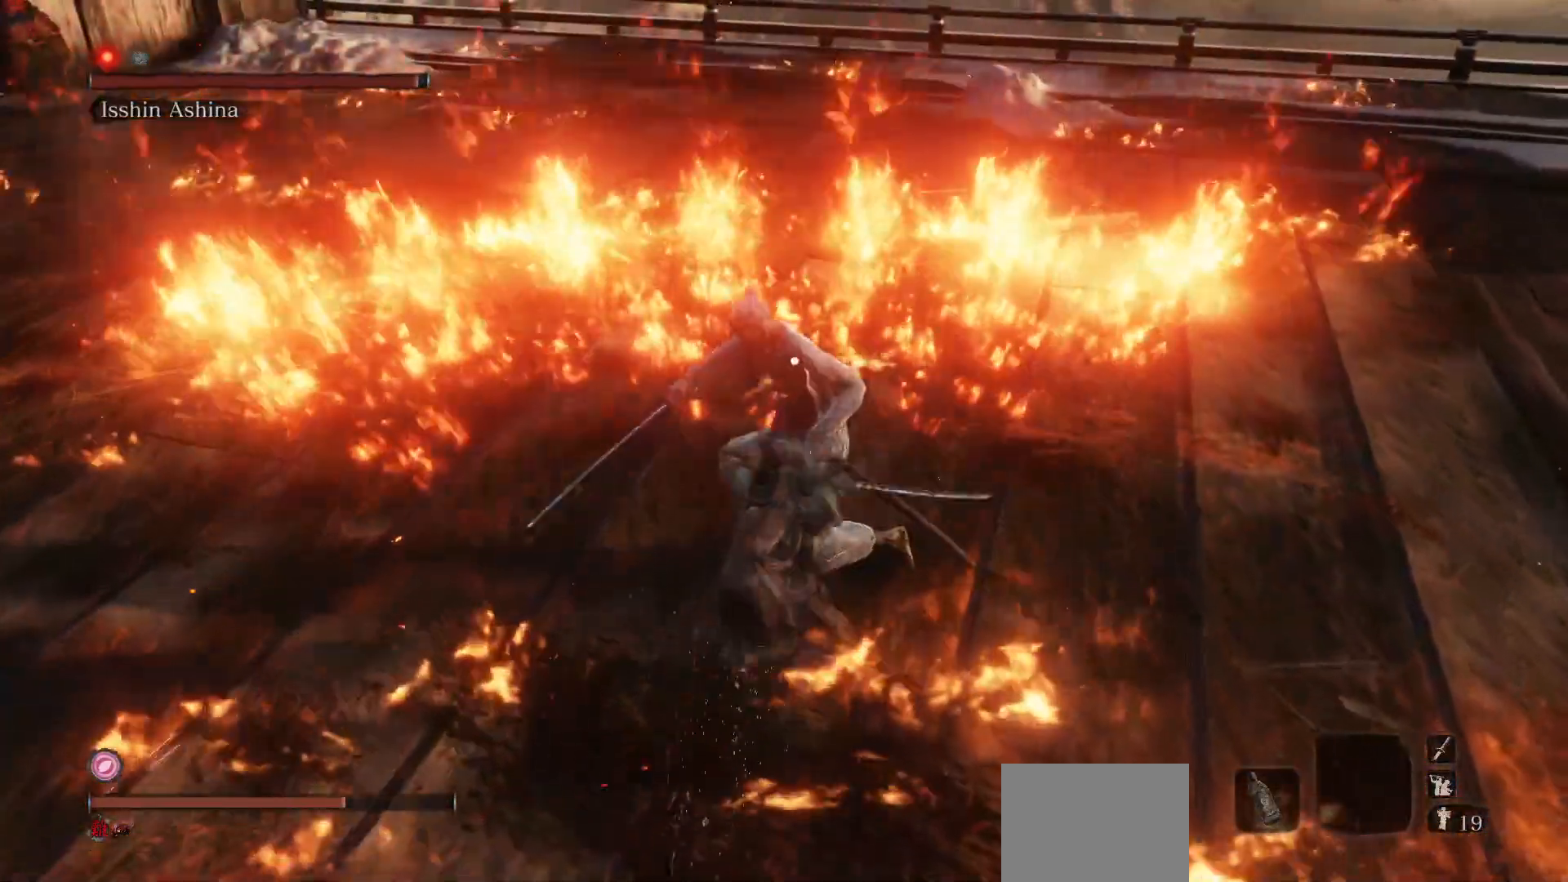
{"buttons": [], "left_stick": "center", "right_stick": "center", "events": []}
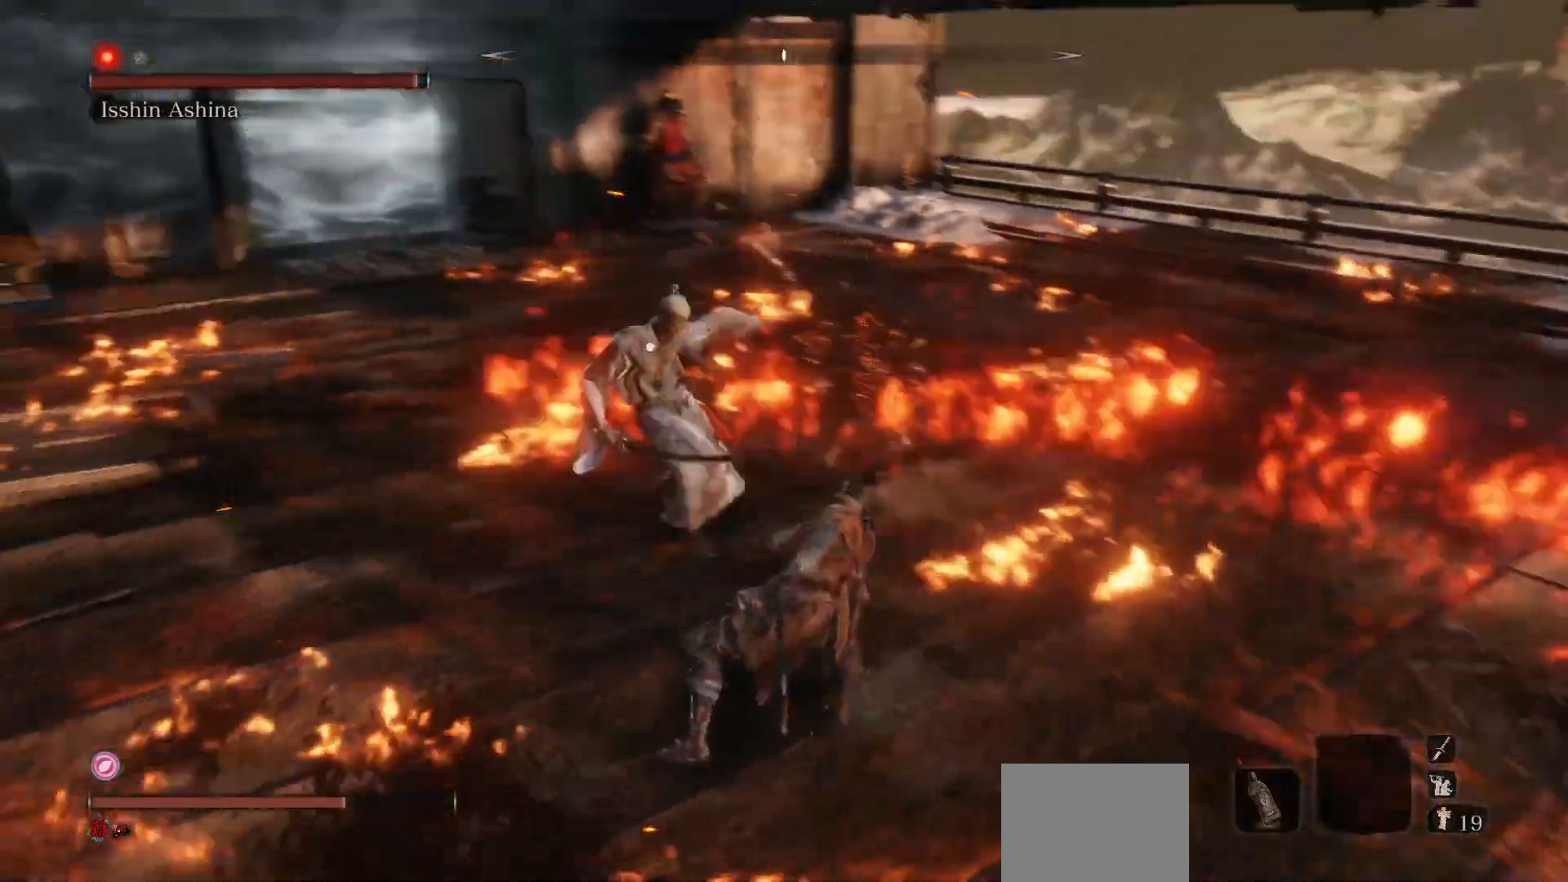
{"buttons": [], "left_stick": "center", "right_stick": "center", "events": [[100, "R1", "down"], [250, "R1", "up"]]}
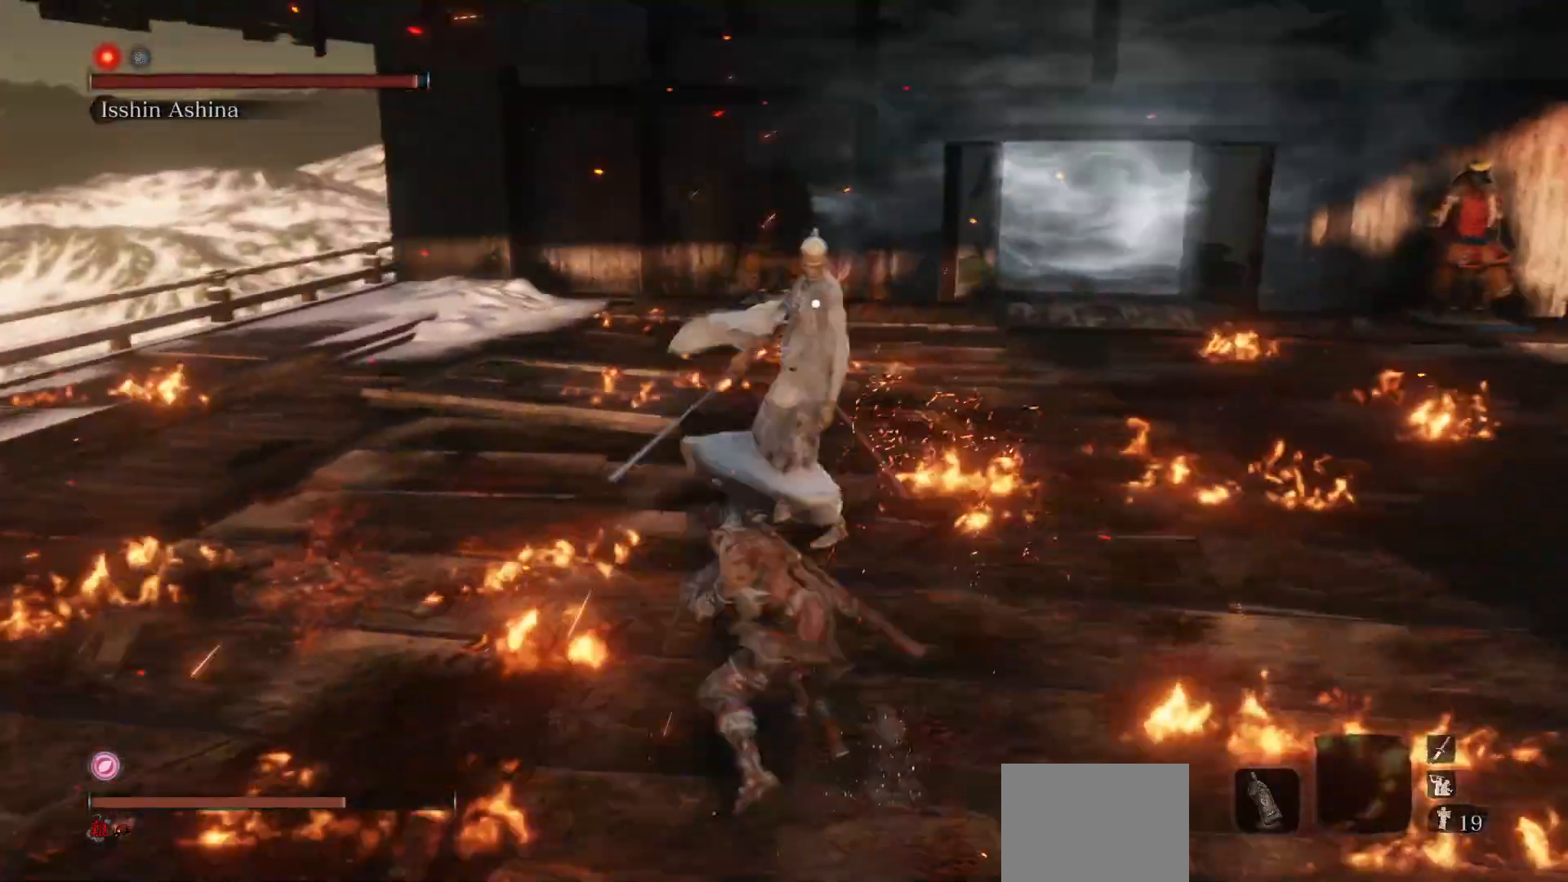
{"buttons": [], "left_stick": "up-right", "right_stick": "center", "events": [[67, "left_stick", "right"], [350, "left_stick", "up-right"]]}
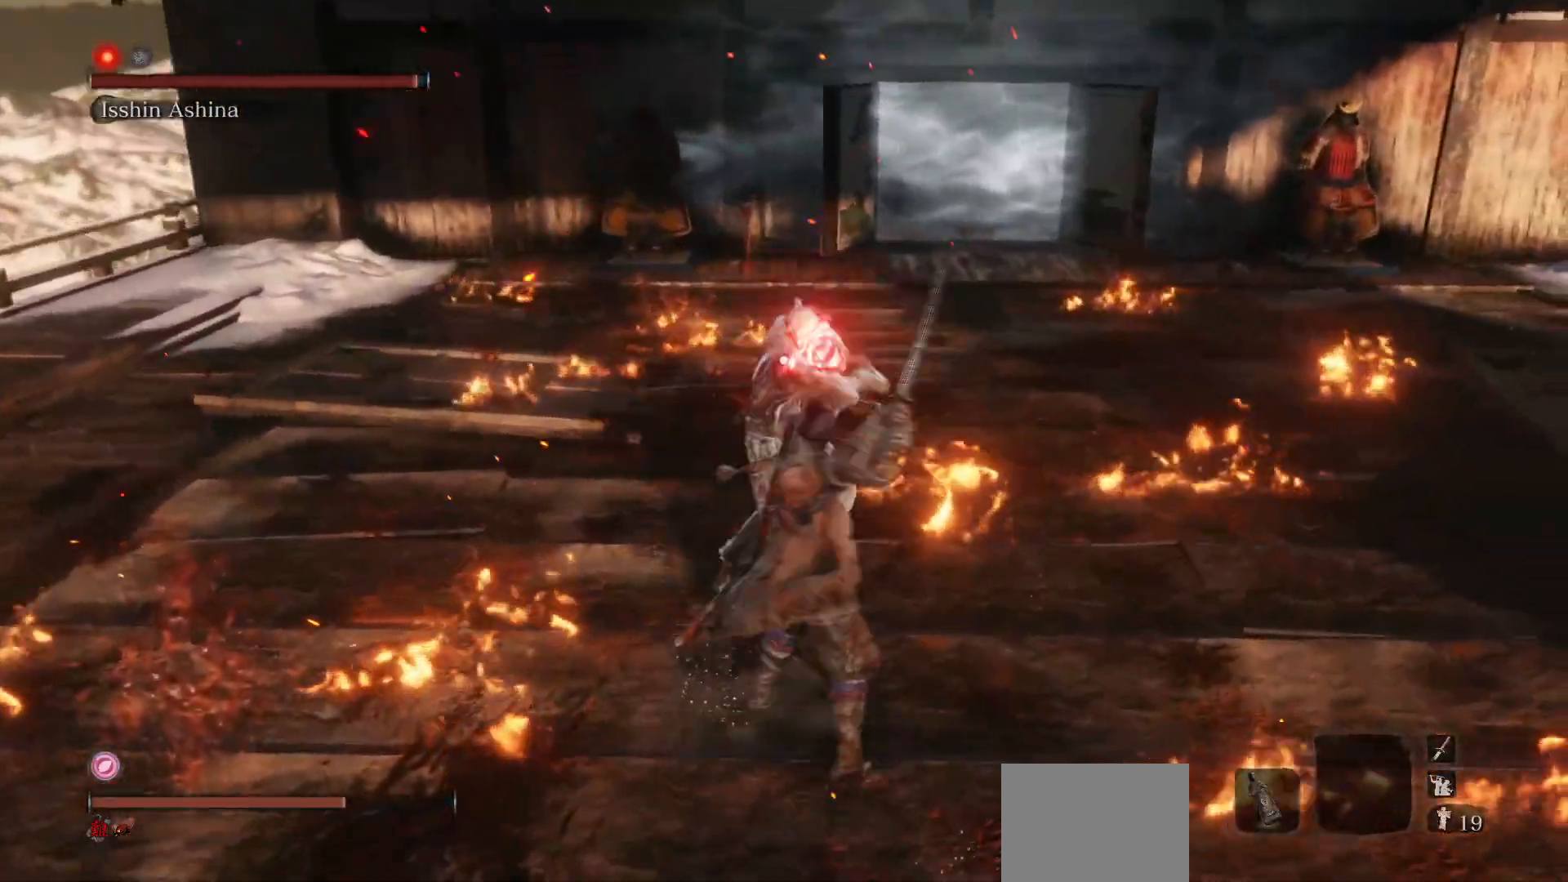
{"buttons": [], "left_stick": "up-right", "right_stick": "center", "events": []}
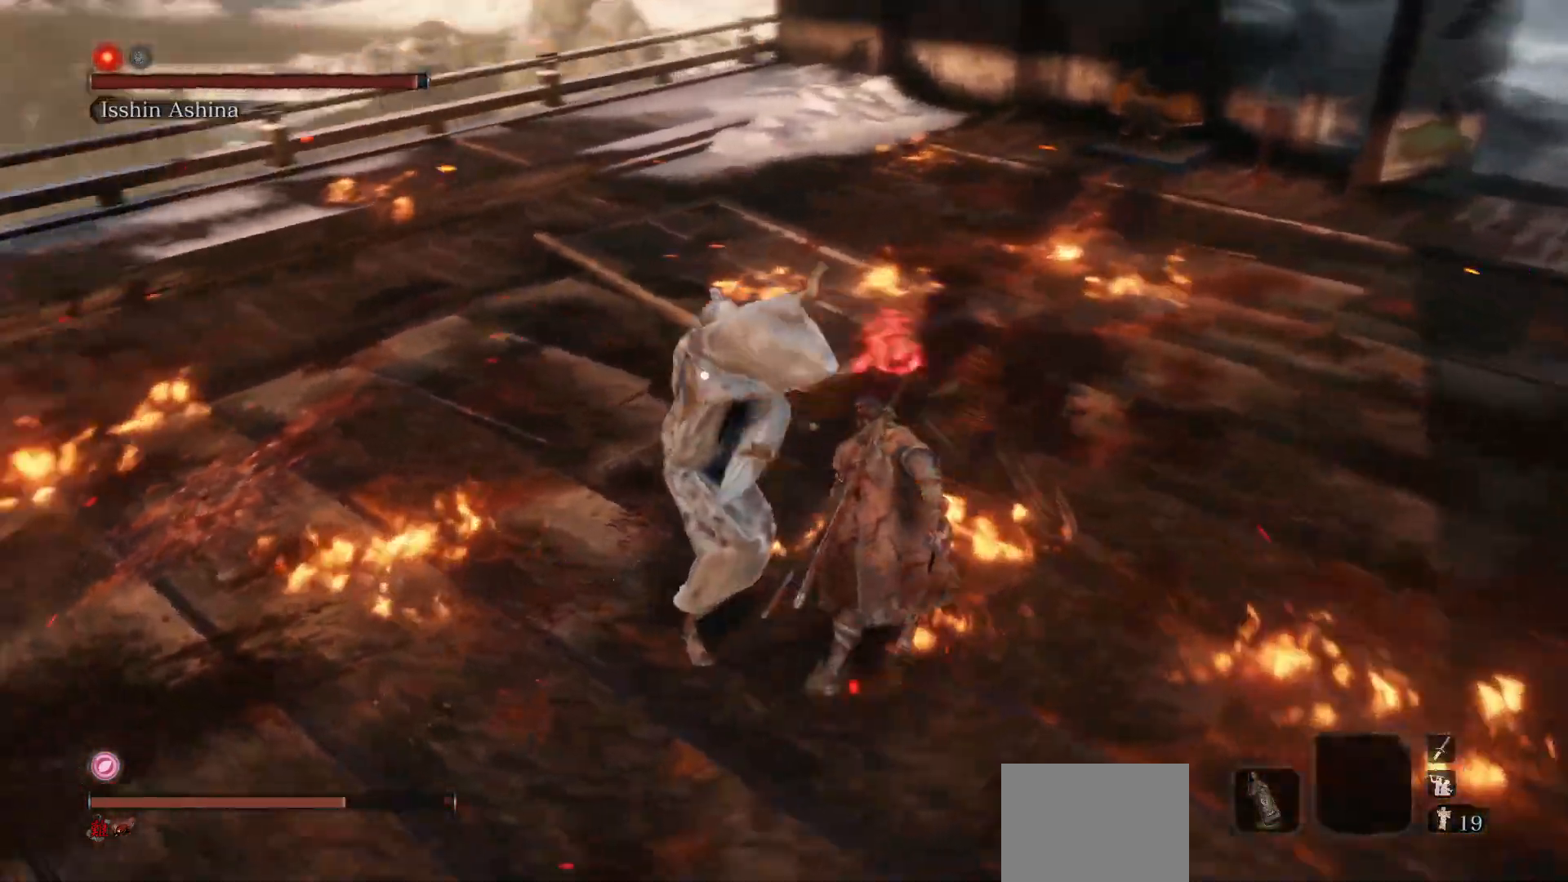
{"buttons": [], "left_stick": "up-right", "right_stick": "center", "events": []}
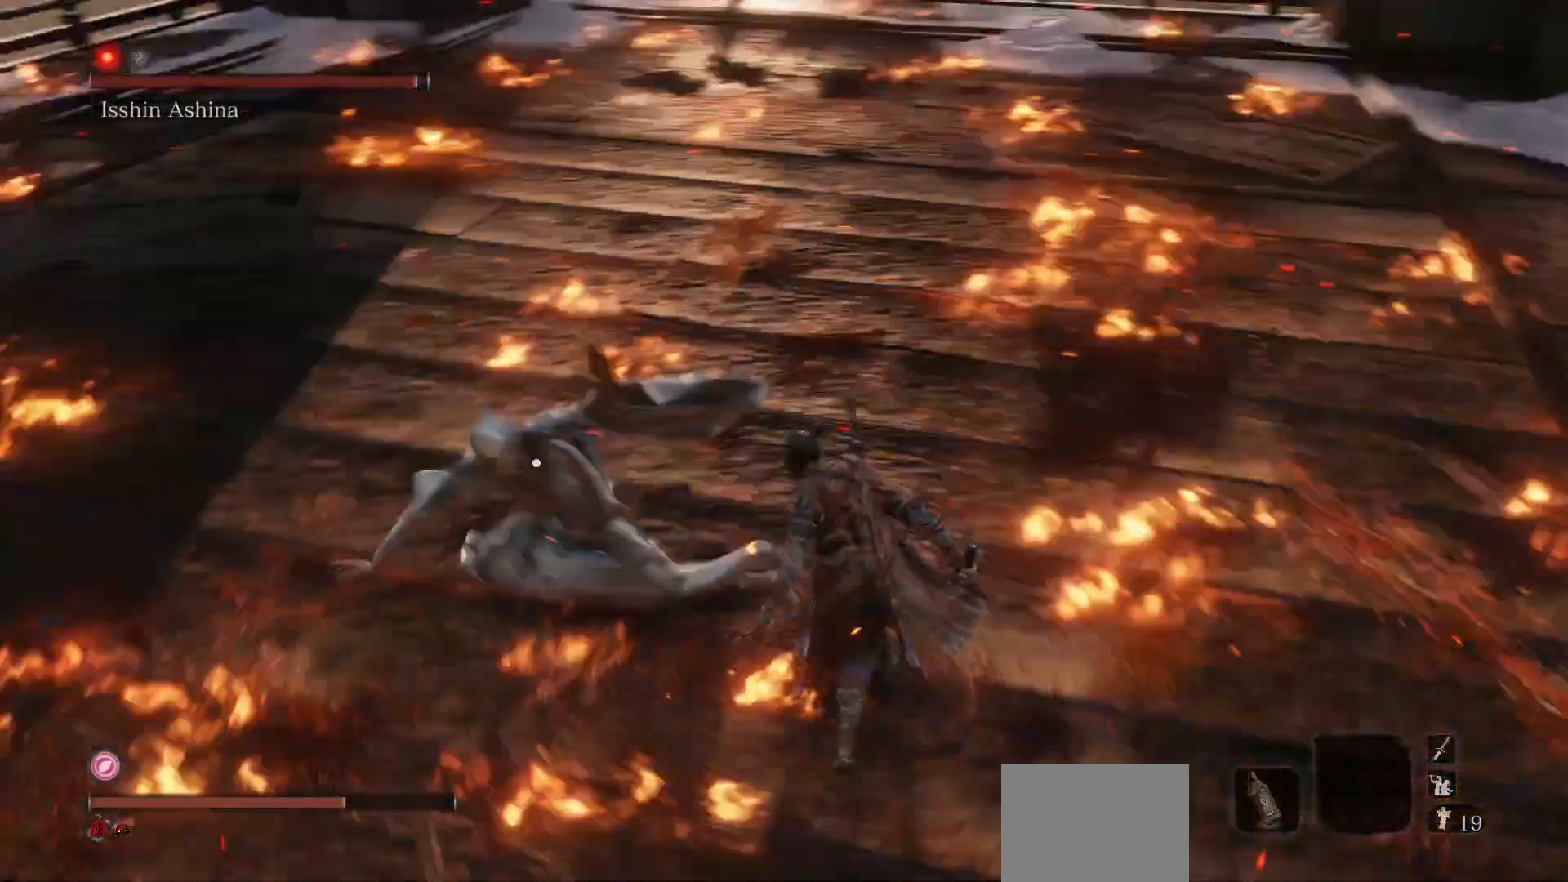
{"buttons": [], "left_stick": "center", "right_stick": "center", "events": [[183, "left_stick", "right"], [267, "R1", "down"], [417, "R1", "up"], [433, "left_stick", "center"]]}
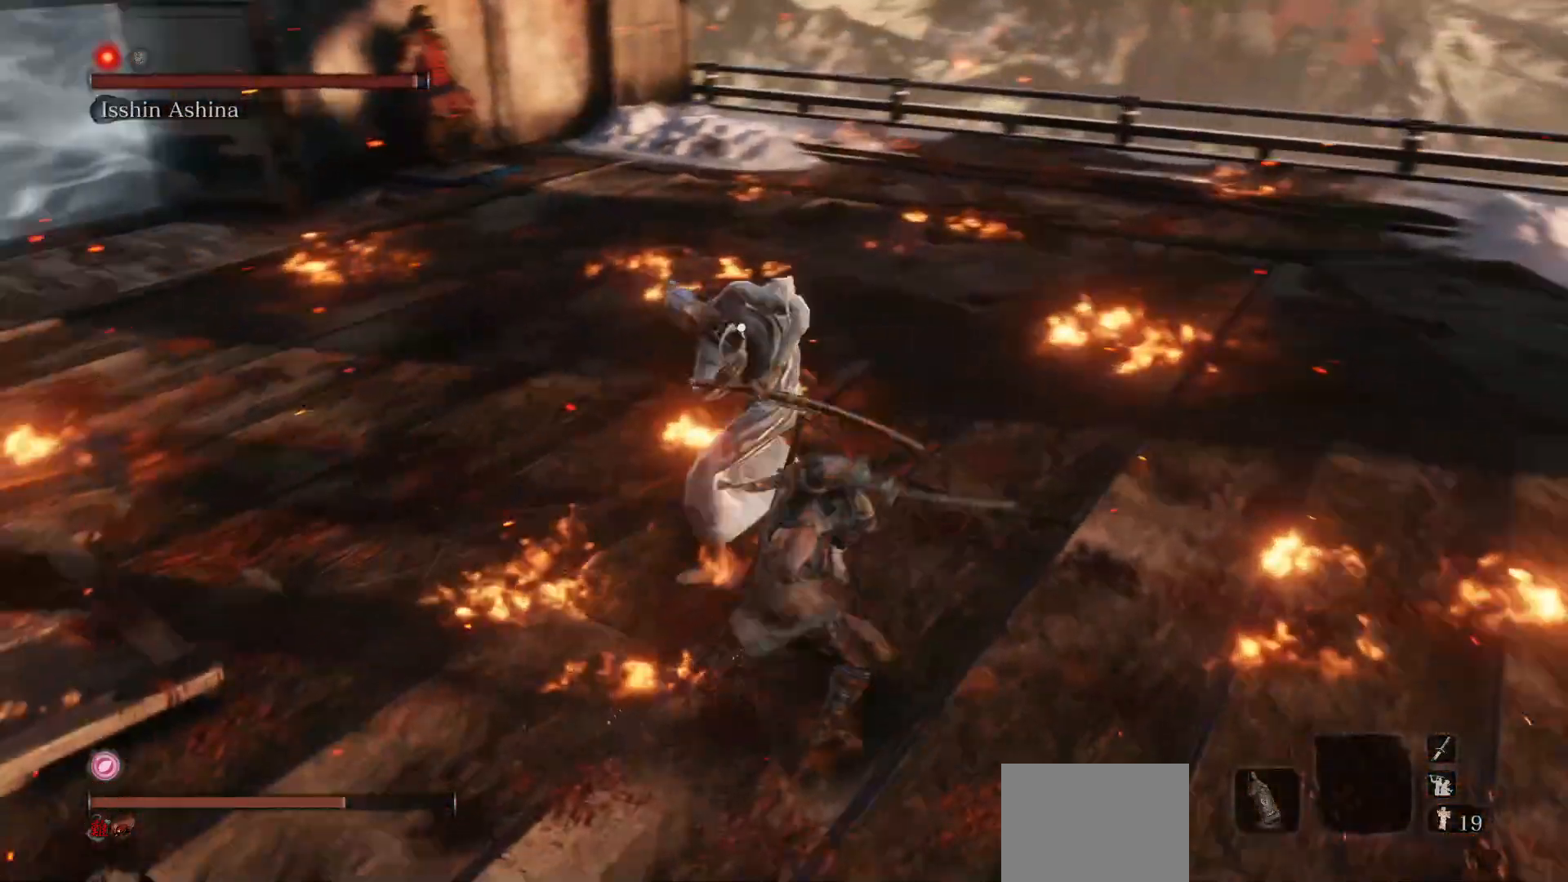
{"buttons": ["R1"], "left_stick": "right", "right_stick": "center", "events": [[67, "left_stick", "right"], [433, "R1", "down"]]}
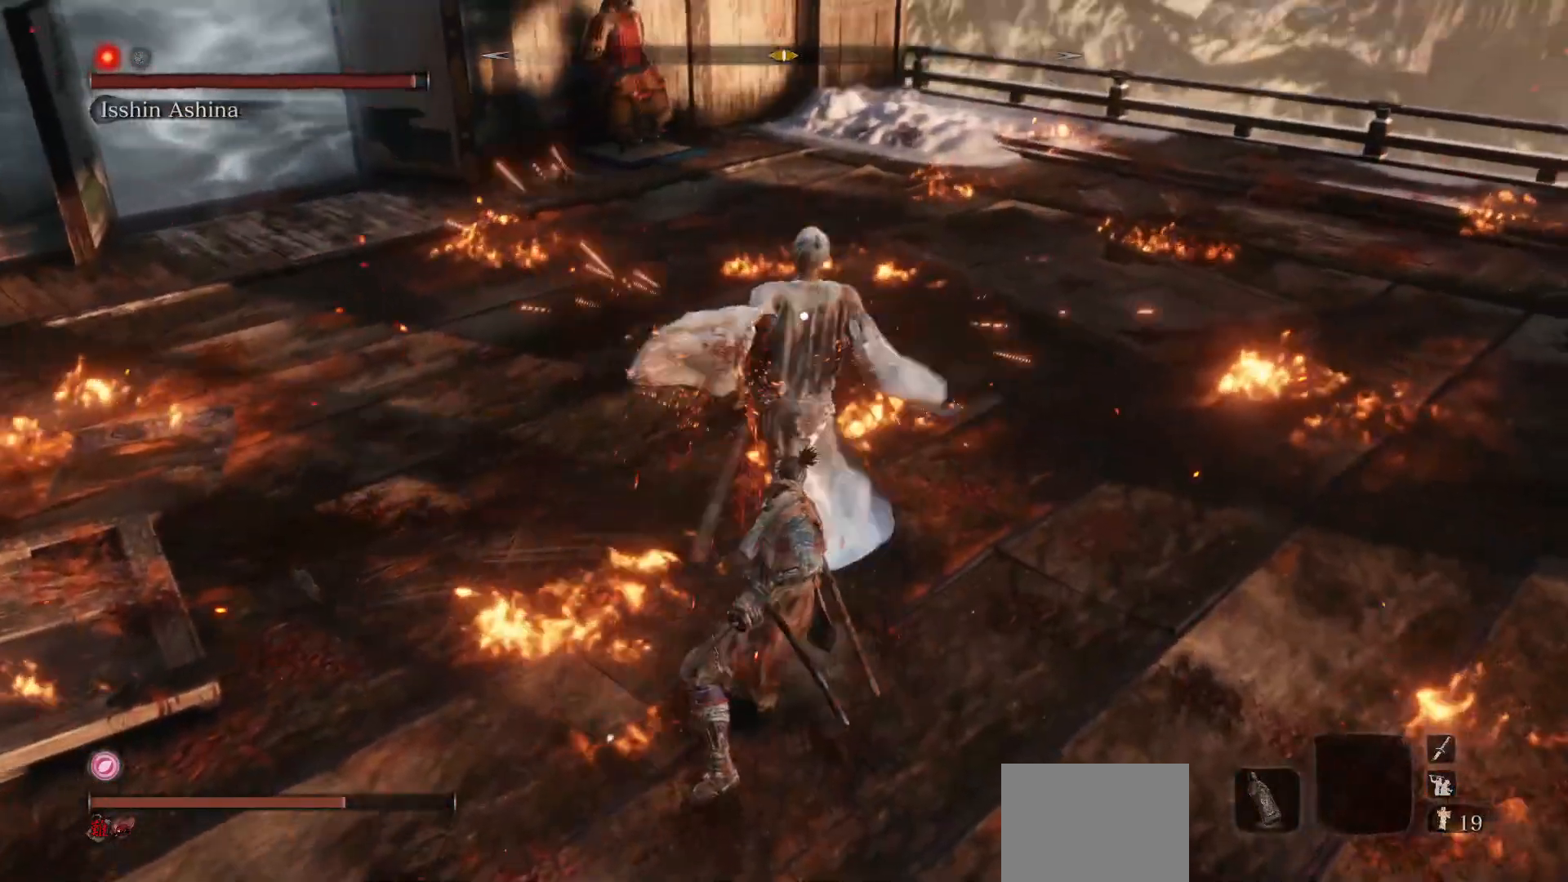
{"buttons": [], "left_stick": "center", "right_stick": "center", "events": [[50, "left_stick", "center"], [83, "R1", "up"]]}
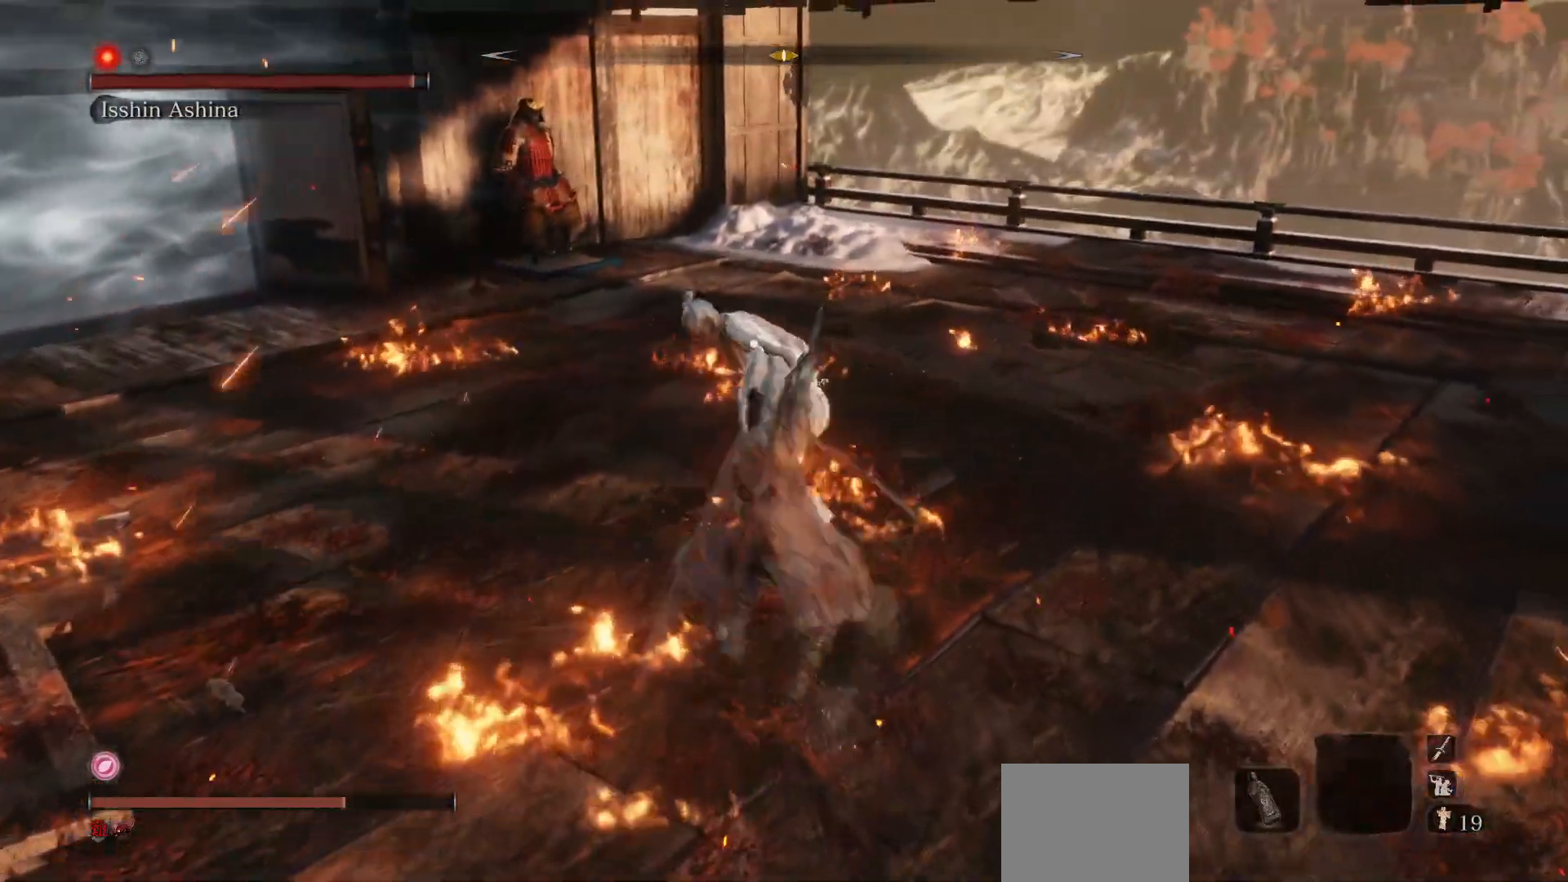
{"buttons": [], "left_stick": "up", "right_stick": "center", "events": [[433, "left_stick", "up"]]}
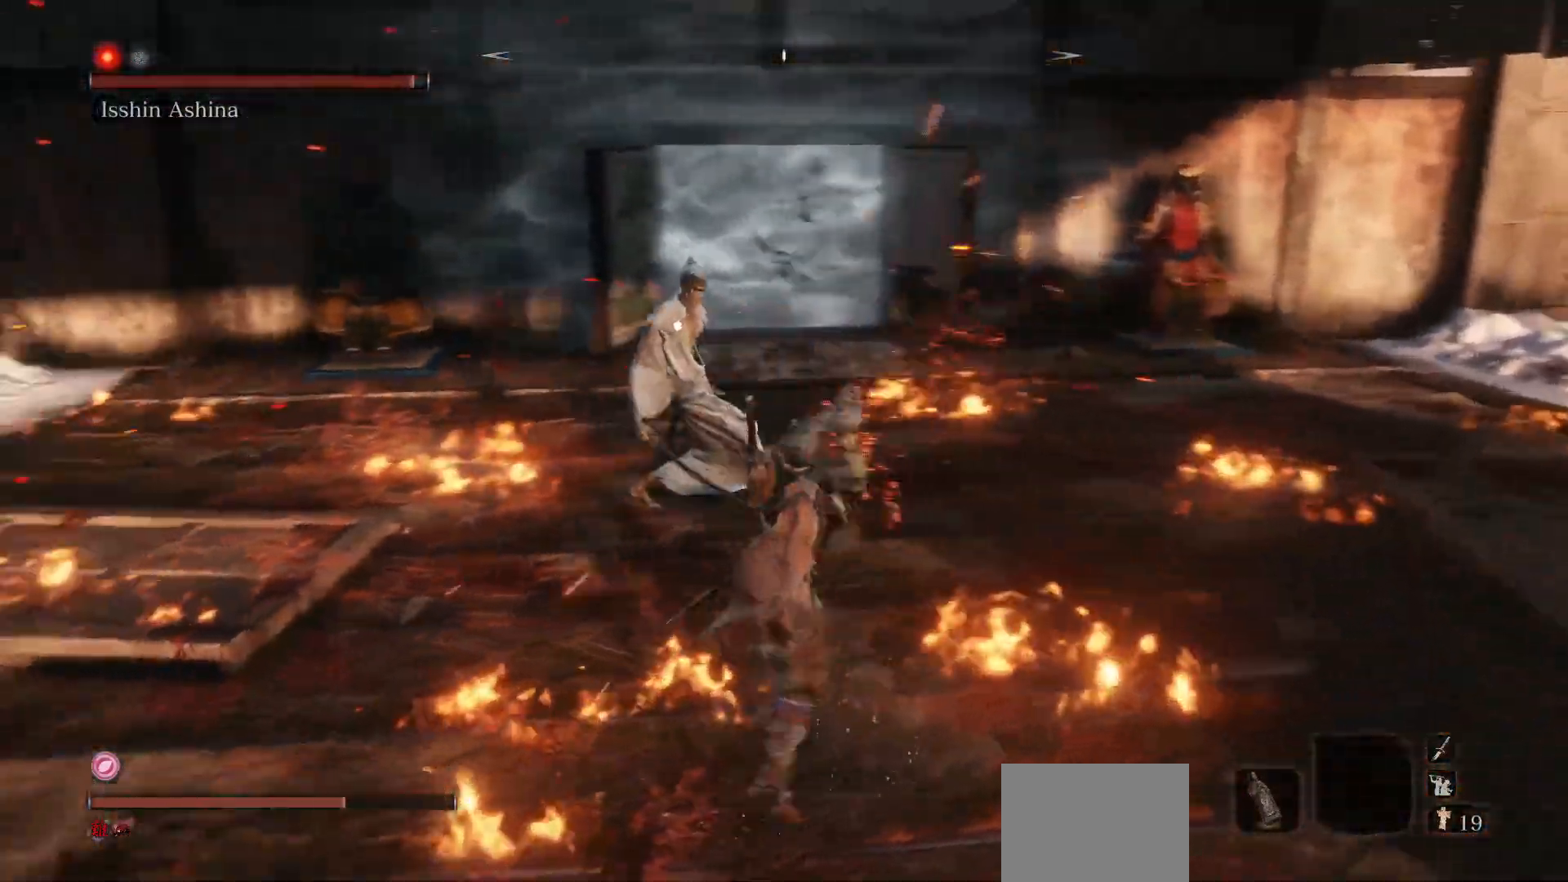
{"buttons": [], "left_stick": "center", "right_stick": "center", "events": [[133, "R1", "down"], [267, "R1", "up"], [300, "left_stick", "center"]]}
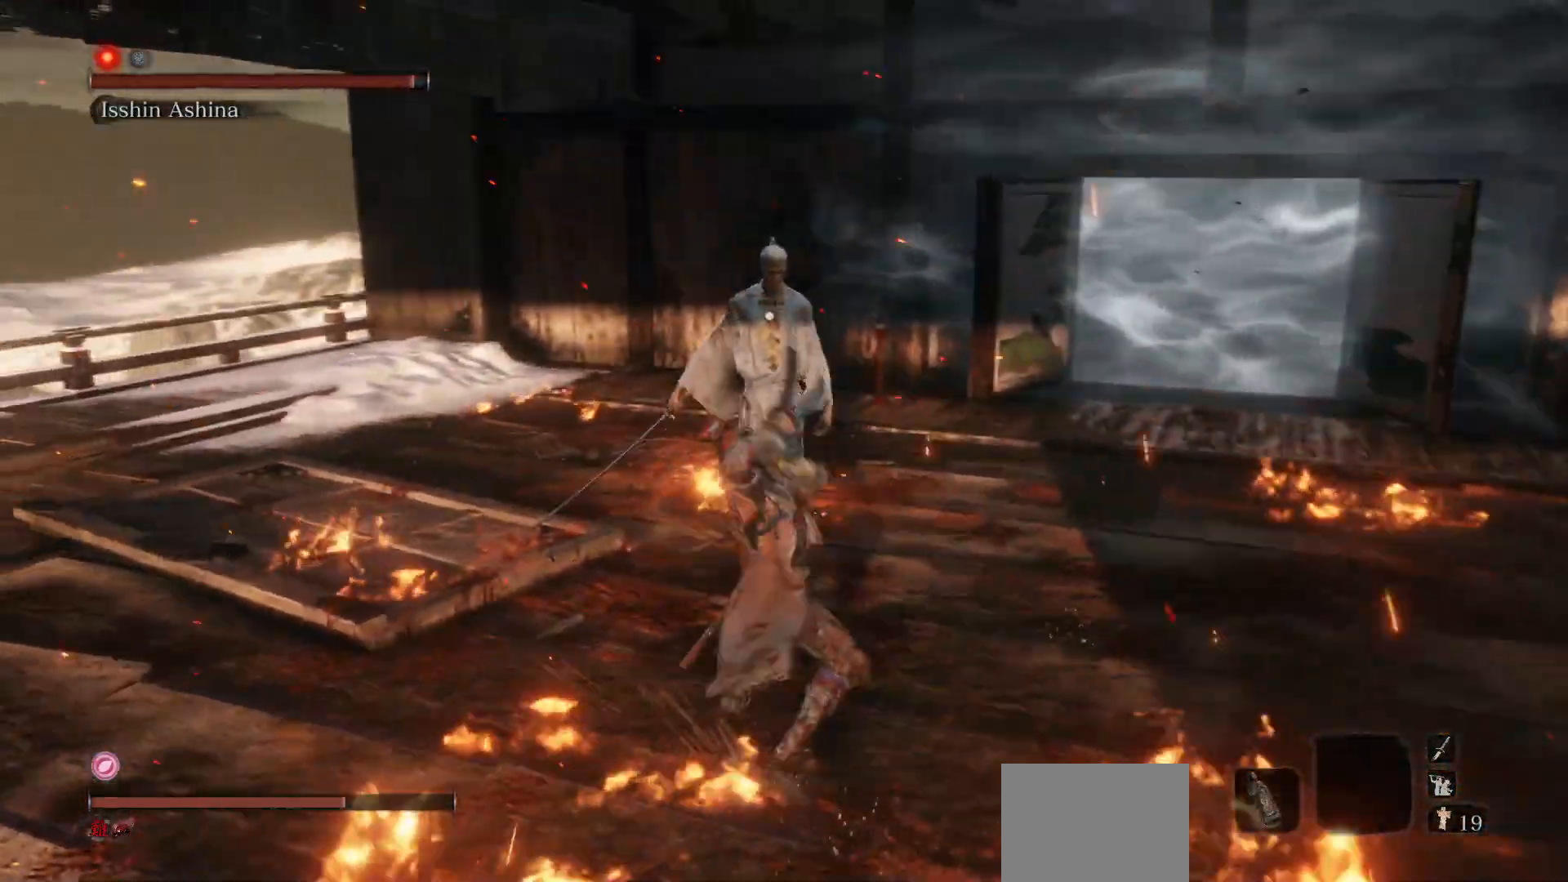
{"buttons": [], "left_stick": "up-right", "right_stick": "center", "events": [[217, "left_stick", "right"], [417, "left_stick", "up-right"]]}
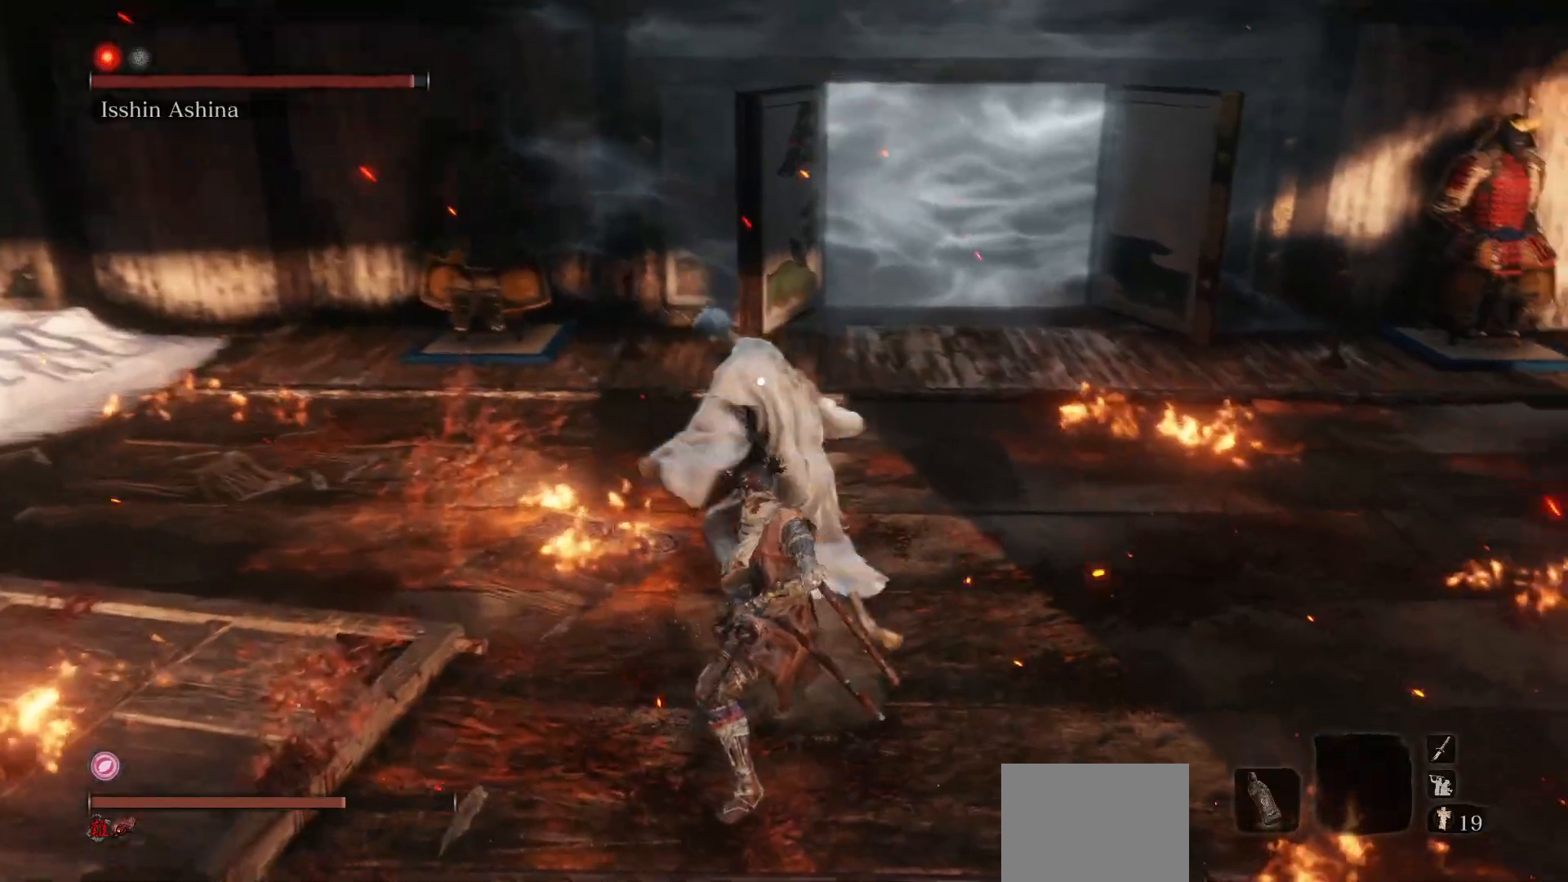
{"buttons": [], "left_stick": "center", "right_stick": "center", "events": [[233, "L1", "down"], [333, "L1", "up"], [383, "left_stick", "center"], [400, "R1", "down"], [500, "R1", "up"]]}
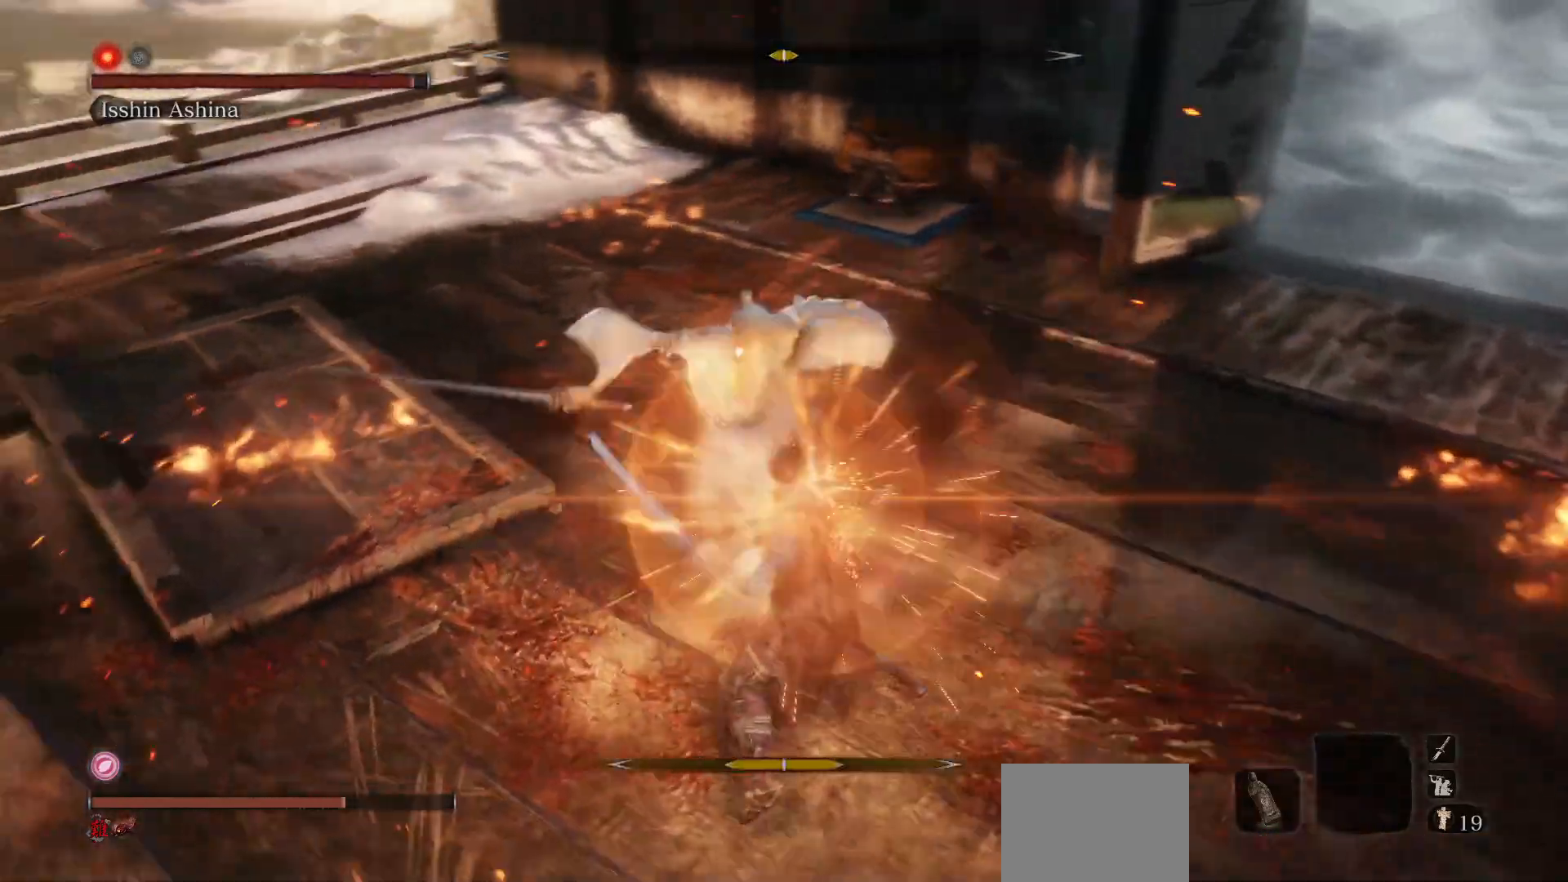
{"buttons": [], "left_stick": "down", "right_stick": "center", "events": [[350, "left_stick", "down-right"], [483, "left_stick", "down"]]}
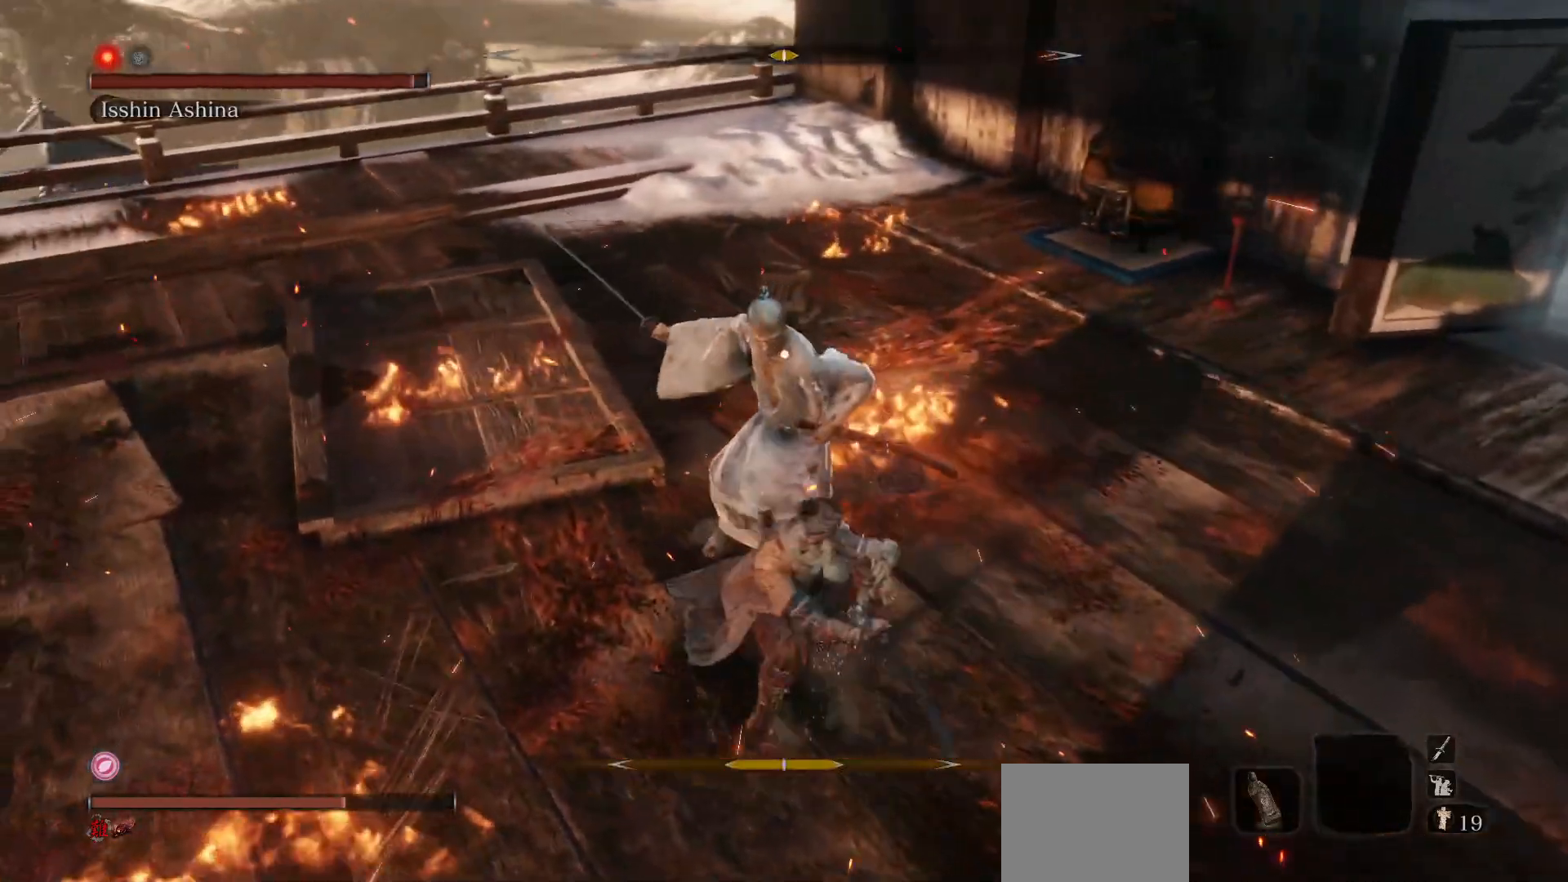
{"buttons": [], "left_stick": "center", "right_stick": "center", "events": [[167, "left_stick", "down-left"], [333, "R1", "down"], [417, "left_stick", "center"], [467, "R1", "up"]]}
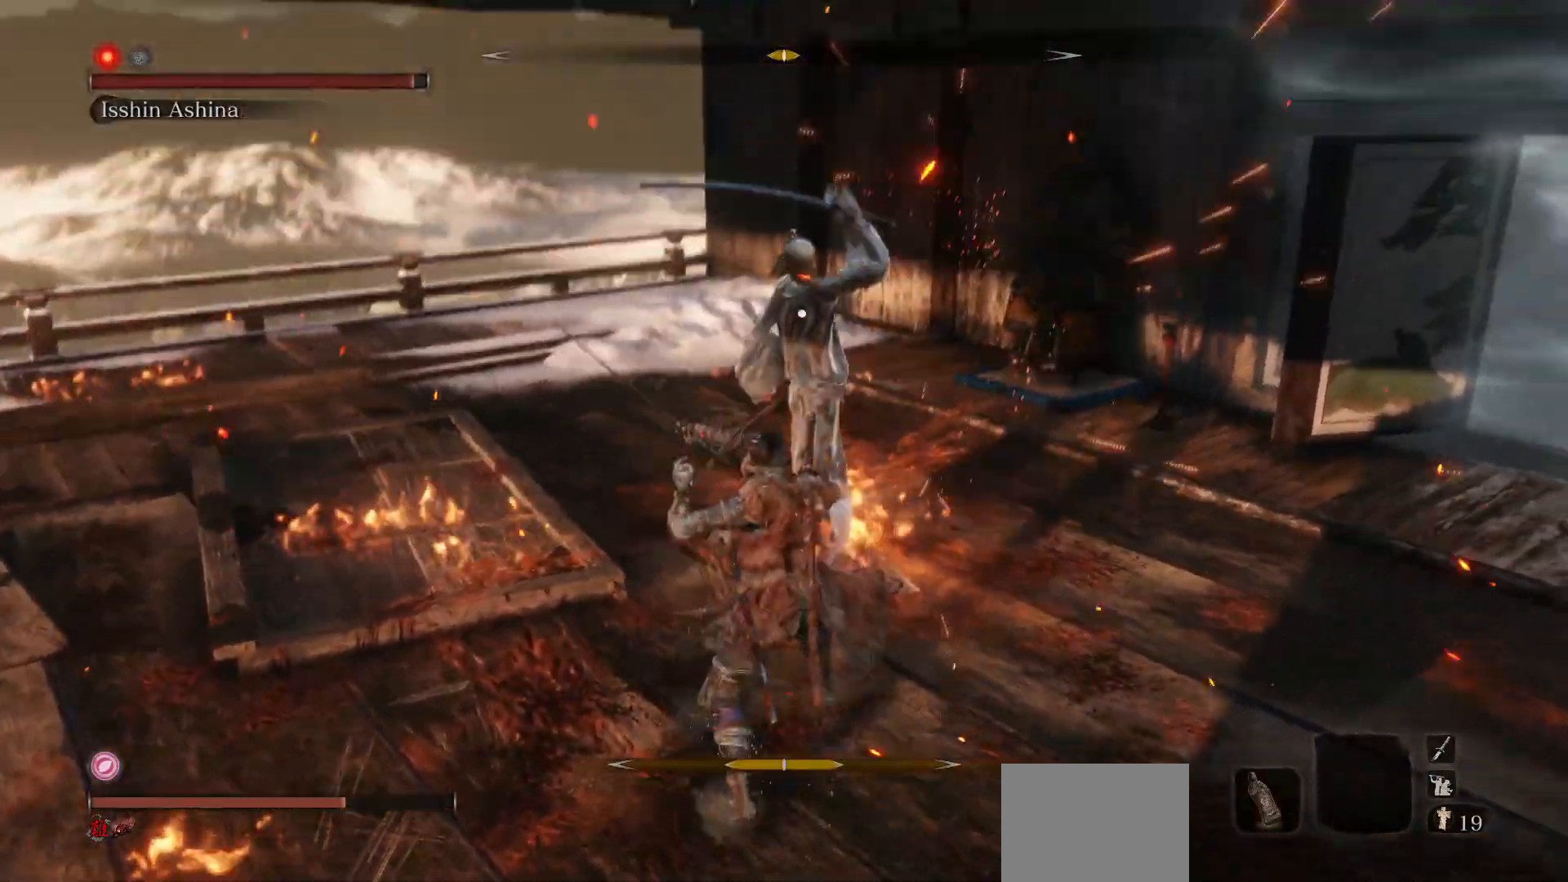
{"buttons": [], "left_stick": "center", "right_stick": "center", "events": []}
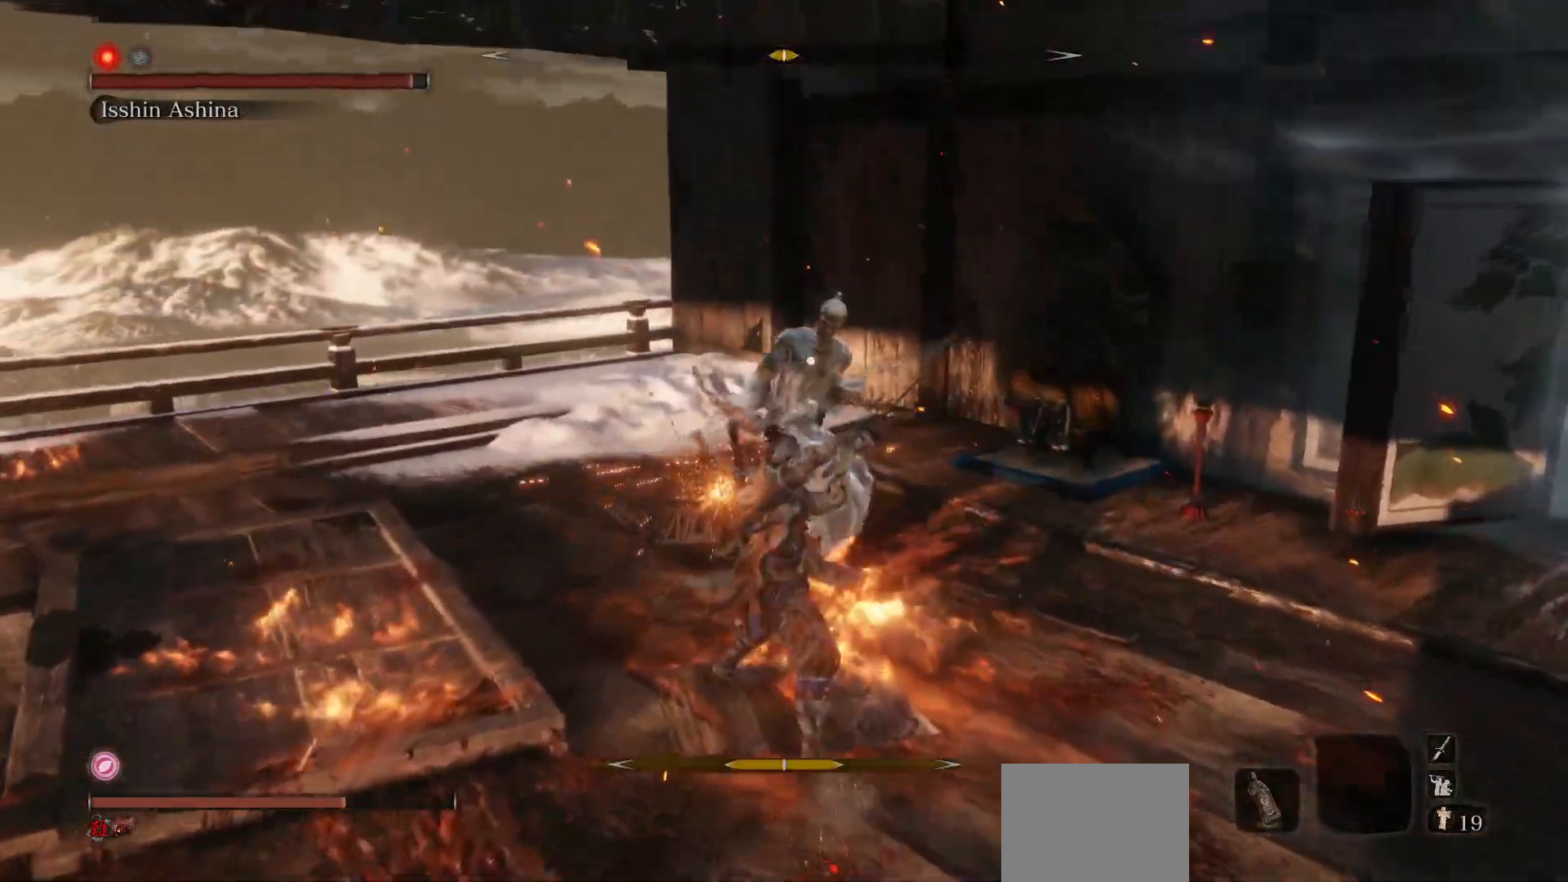
{"buttons": [], "left_stick": "down-left", "right_stick": "center", "events": [[50, "R1", "down"], [200, "R1", "up"], [483, "left_stick", "down-left"]]}
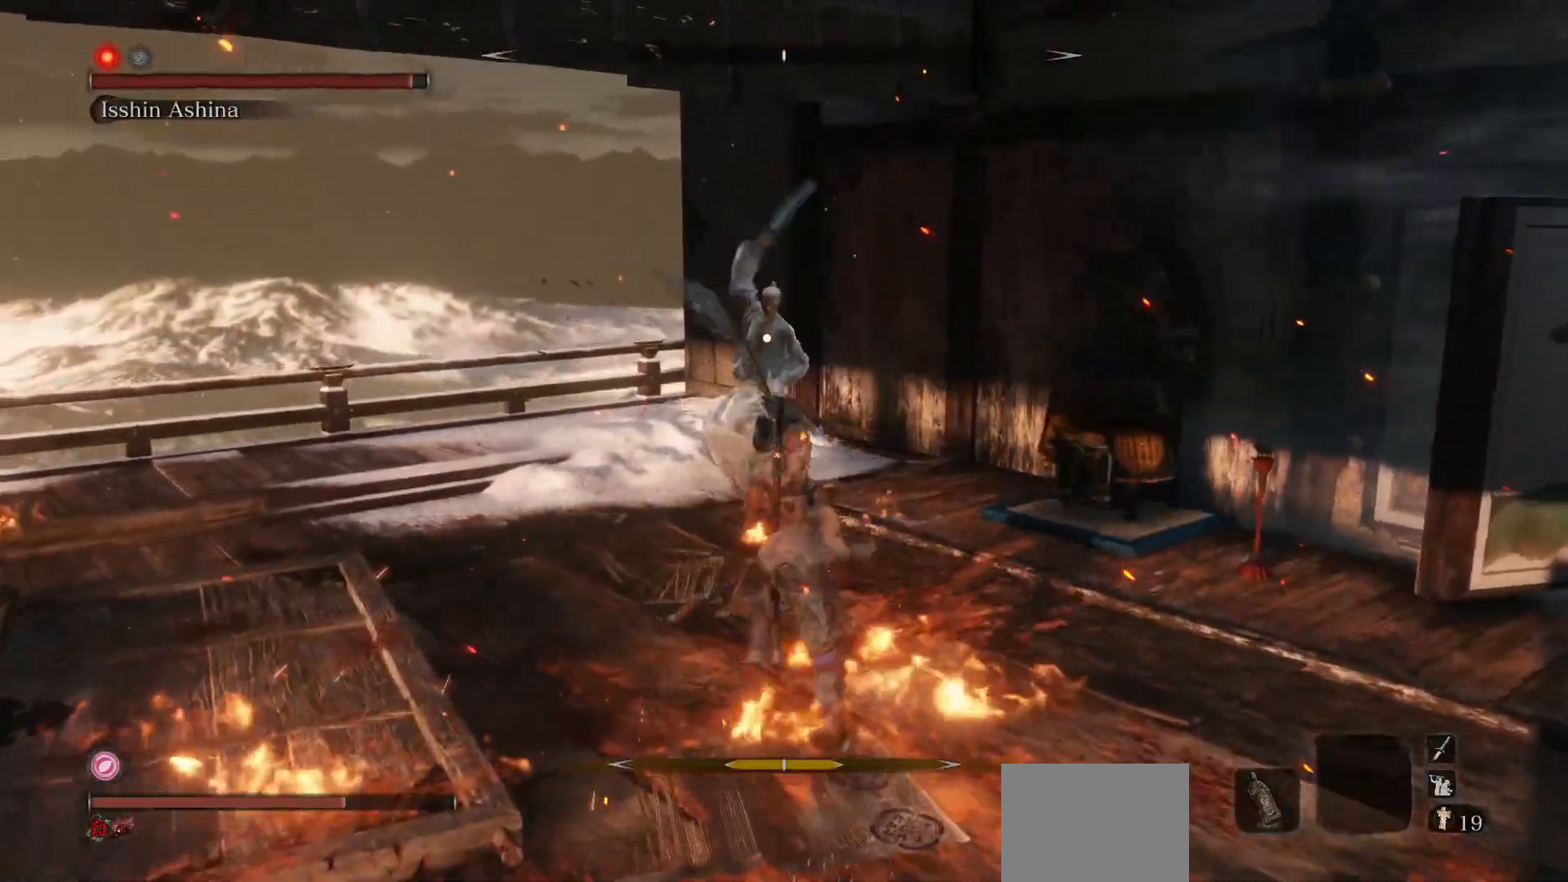
{"buttons": ["B"], "left_stick": "up-left", "right_stick": "left", "events": [[100, "right_stick", "left"], [183, "B", "down"], [233, "R3", "down"], [300, "R3", "up"], [350, "left_stick", "left"], [500, "left_stick", "up-left"]]}
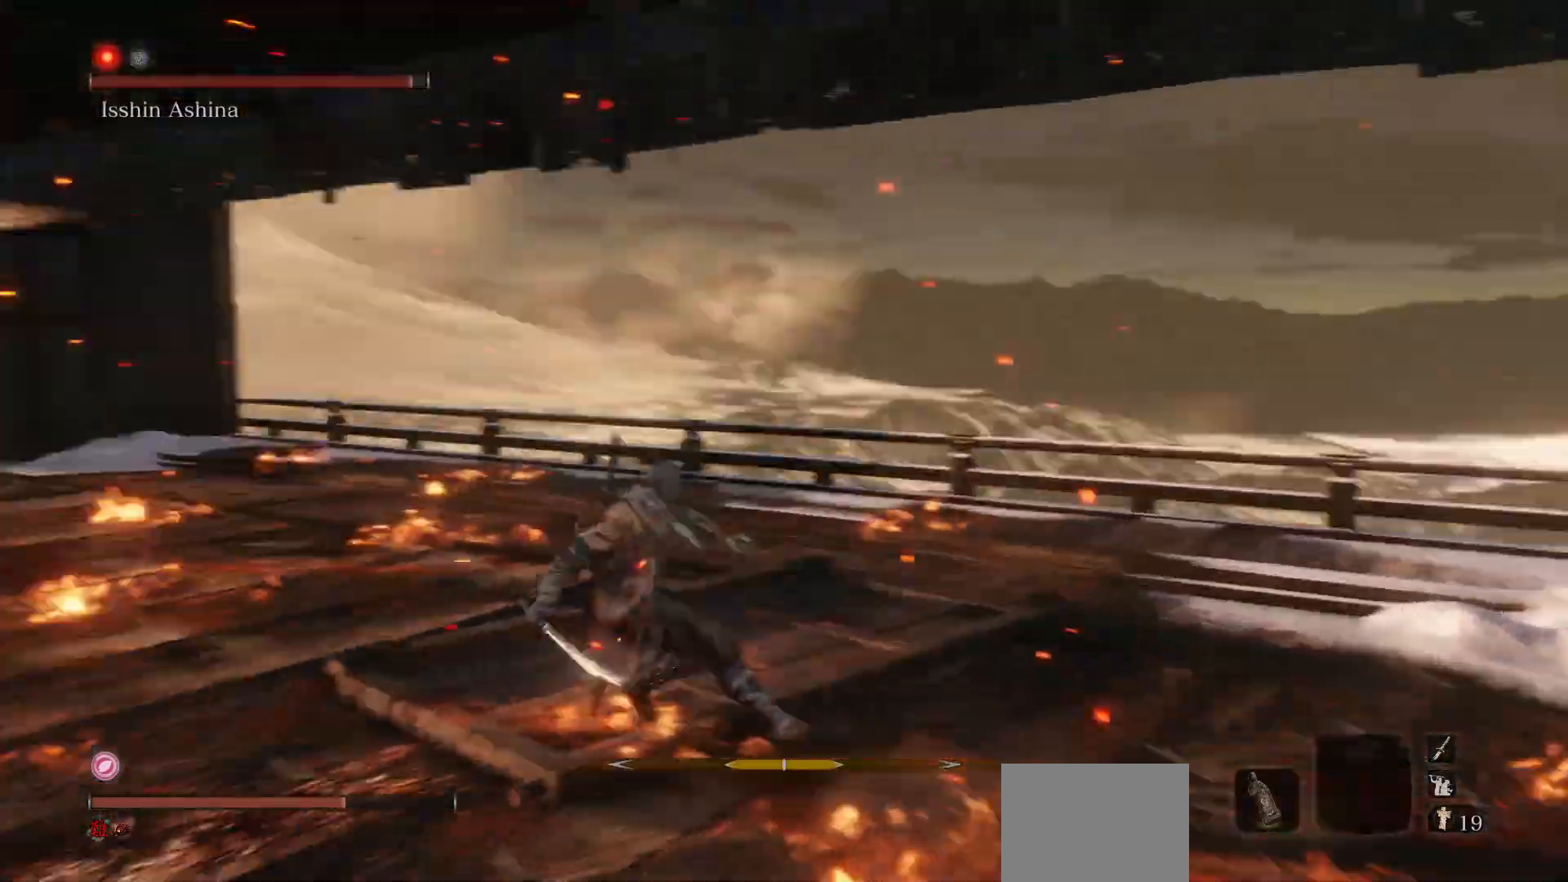
{"buttons": ["B"], "left_stick": "up", "right_stick": "center", "events": [[200, "right_stick", "center"], [367, "right_stick", "down-left"], [433, "left_stick", "up"], [467, "right_stick", "center"]]}
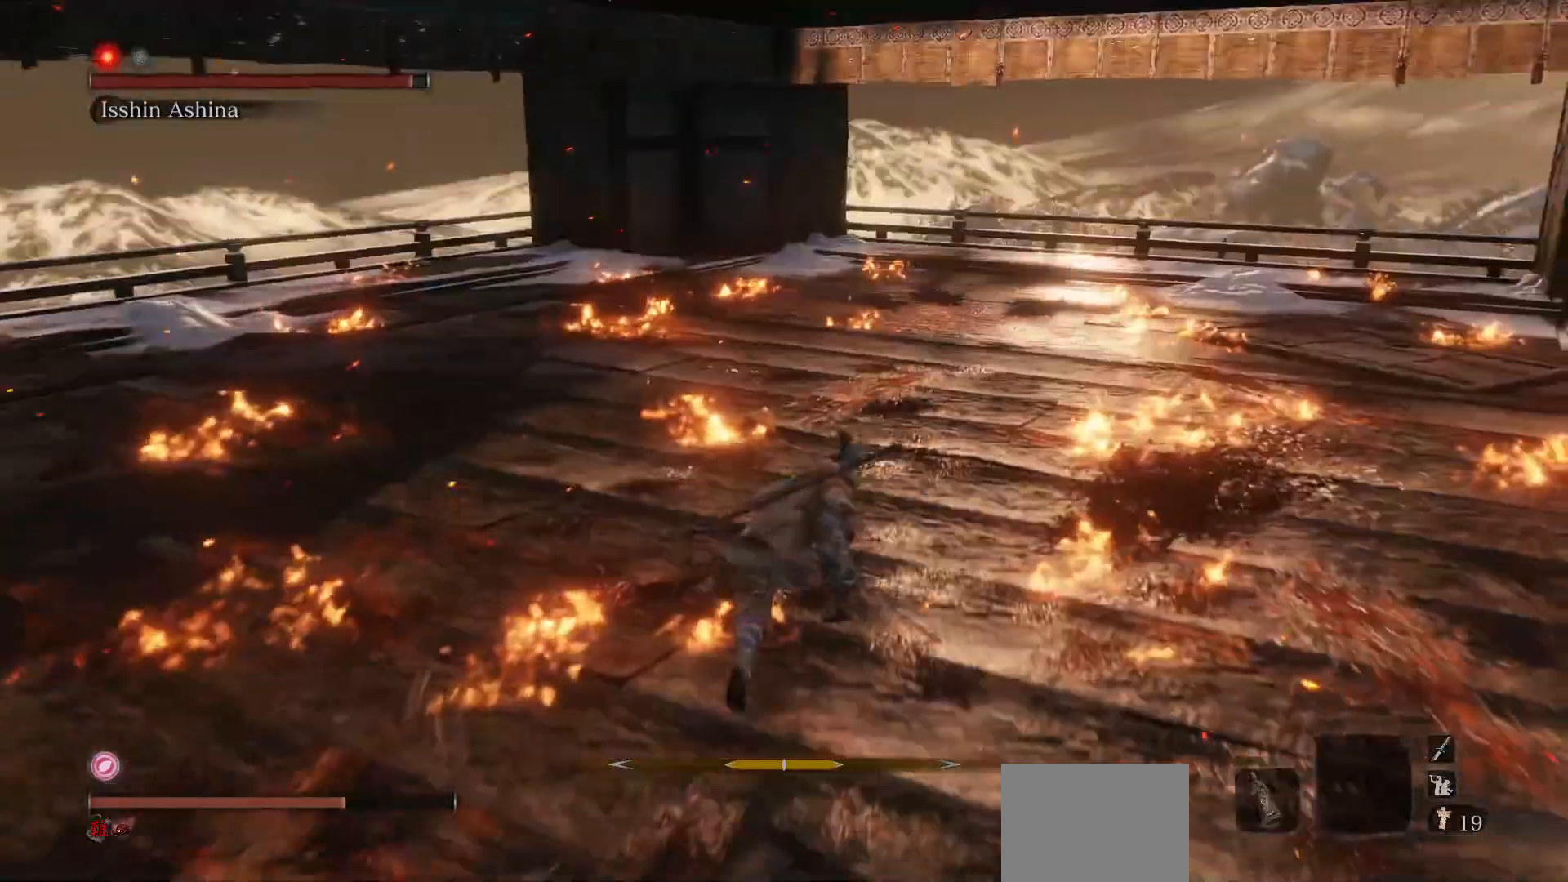
{"buttons": ["B"], "left_stick": "up", "right_stick": "center", "events": [[233, "right_stick", "down-left"], [400, "right_stick", "center"]]}
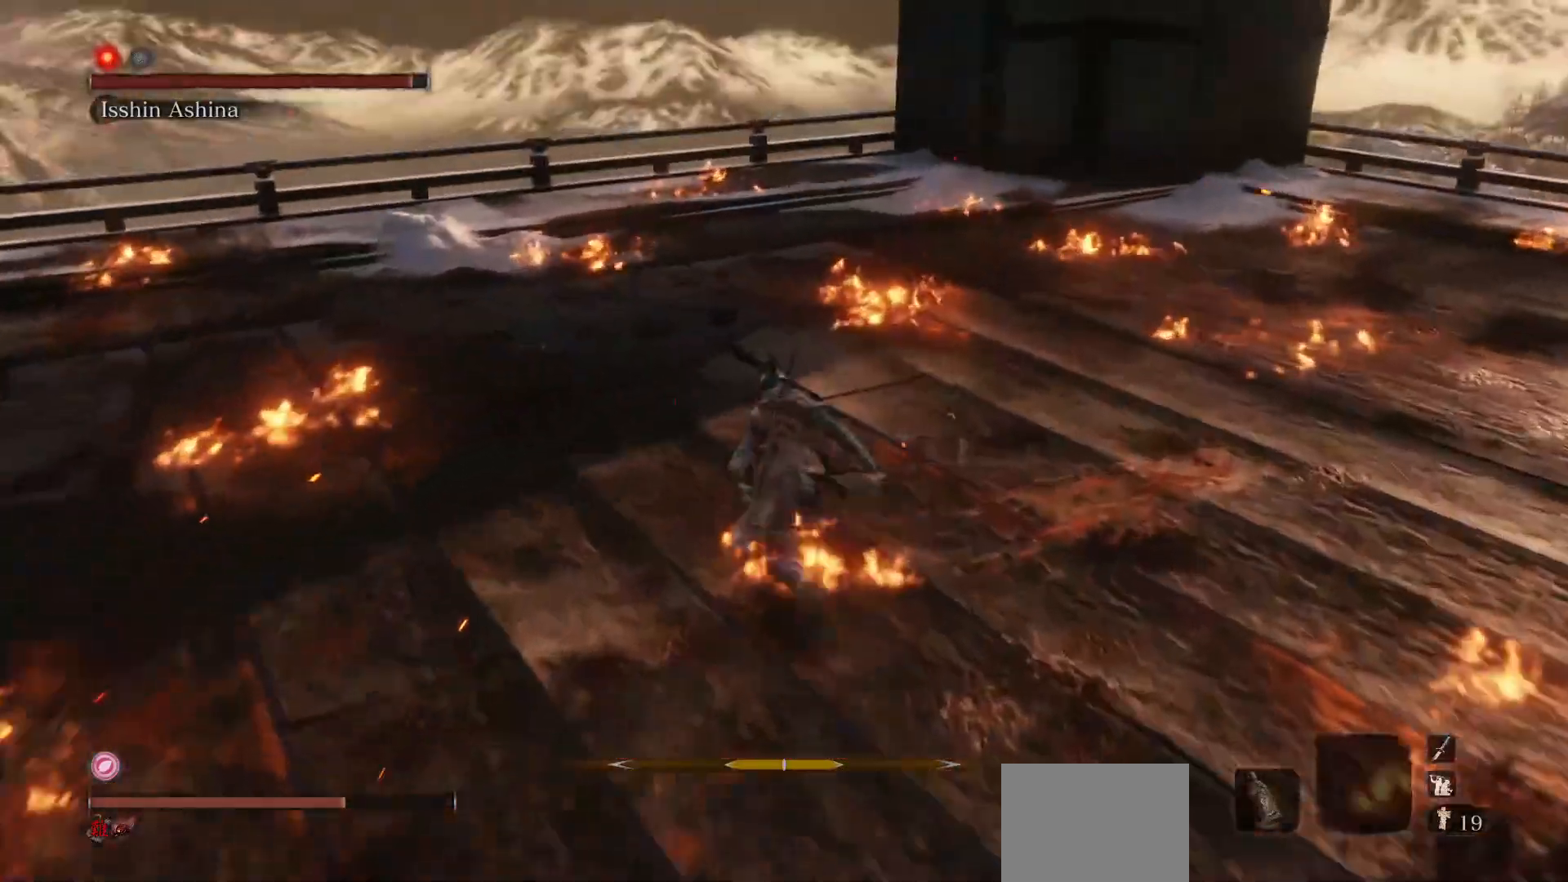
{"buttons": ["B"], "left_stick": "up", "right_stick": "down", "events": [[183, "right_stick", "down"], [267, "right_stick", "center"], [417, "right_stick", "down"]]}